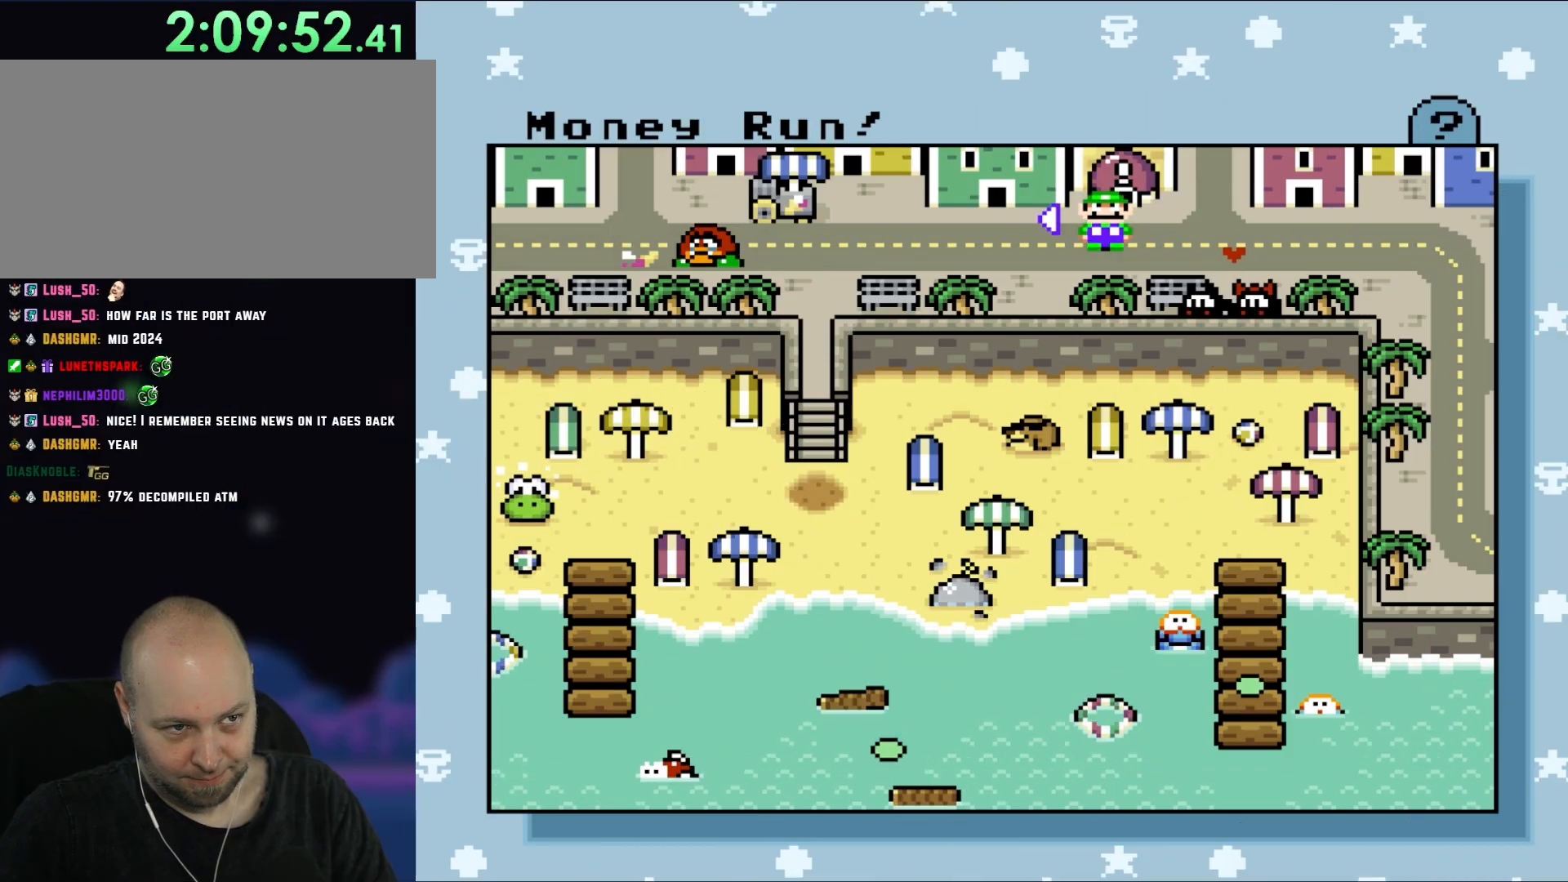
Gameplay with a controller (Nintendo layout); each line is a JSON object with the inputs held at the frame after it. "events" lists button and stick changes between this image and that frame as [ms after this image, input, new state], when the widget could be followed in between. Not read: L1 L3 R3.
{"buttons": [], "events": []}
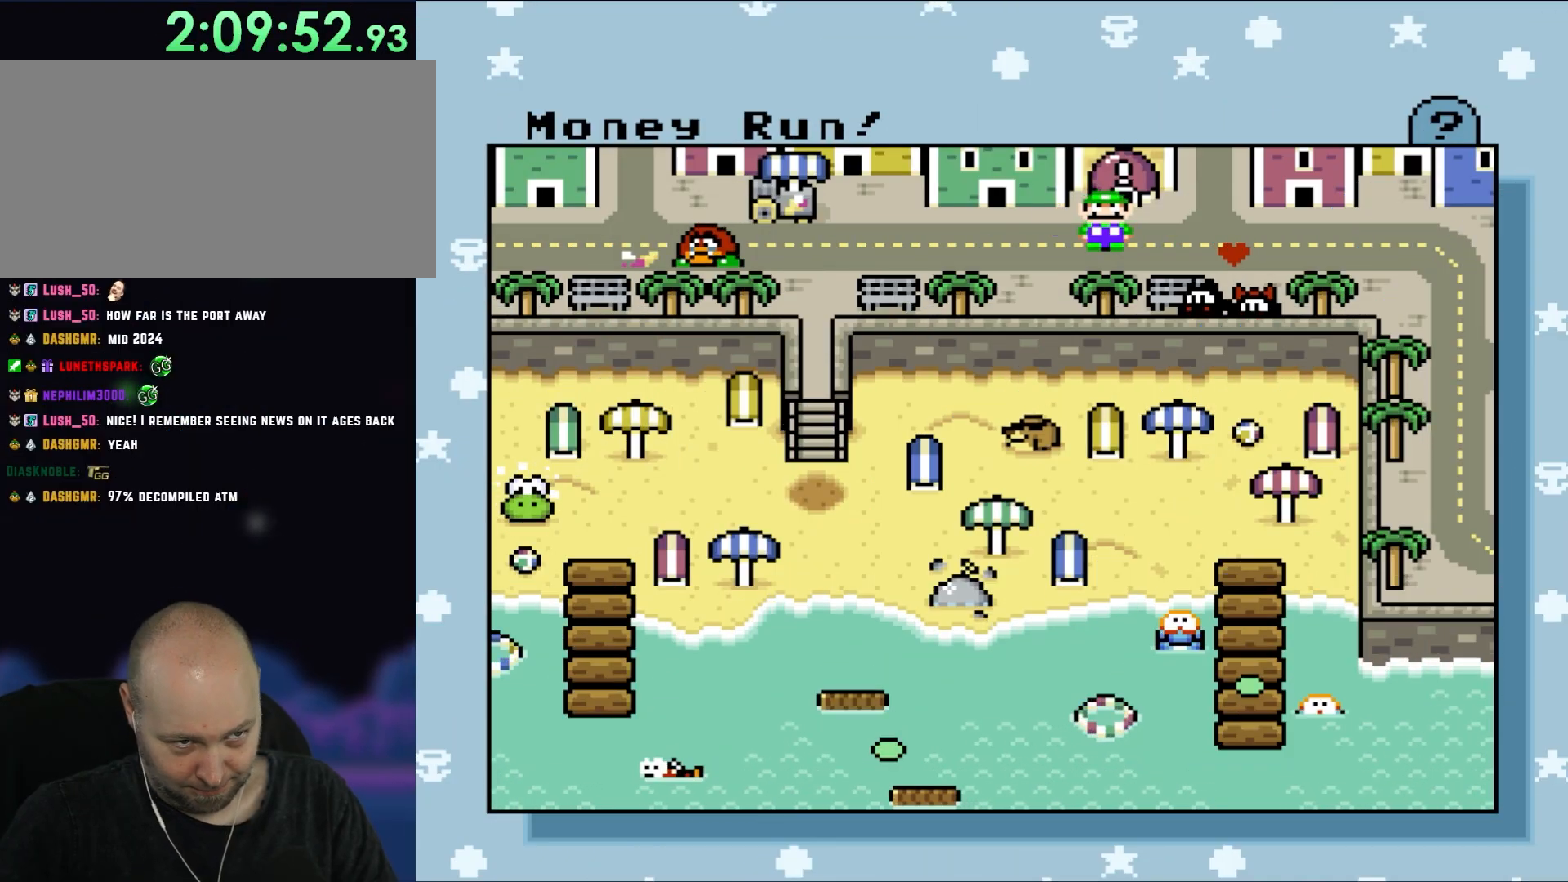
{"buttons": [], "events": []}
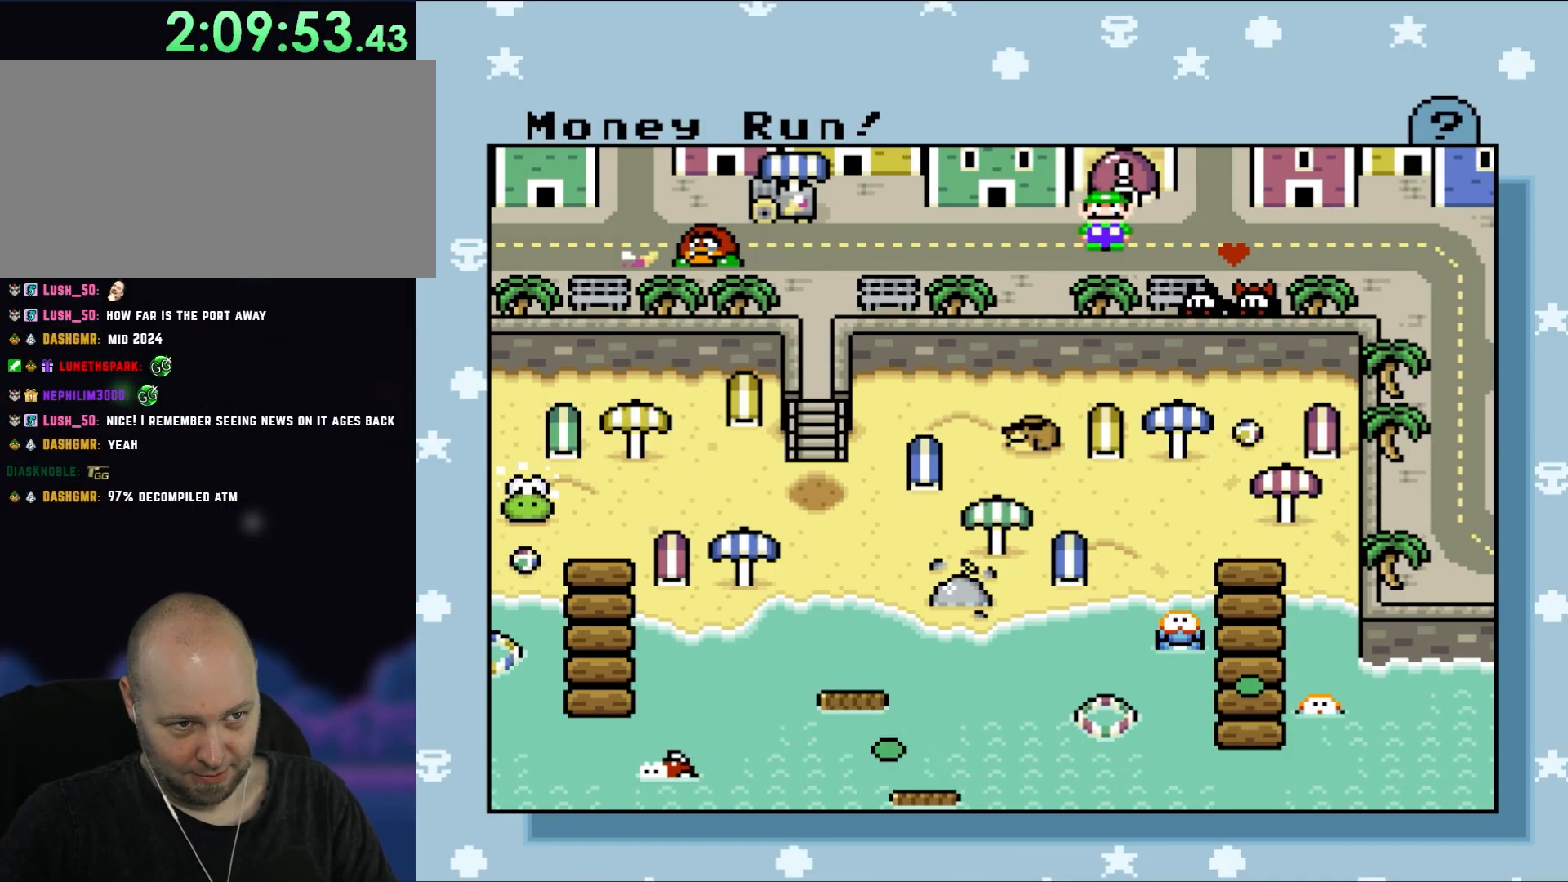
{"buttons": [], "events": []}
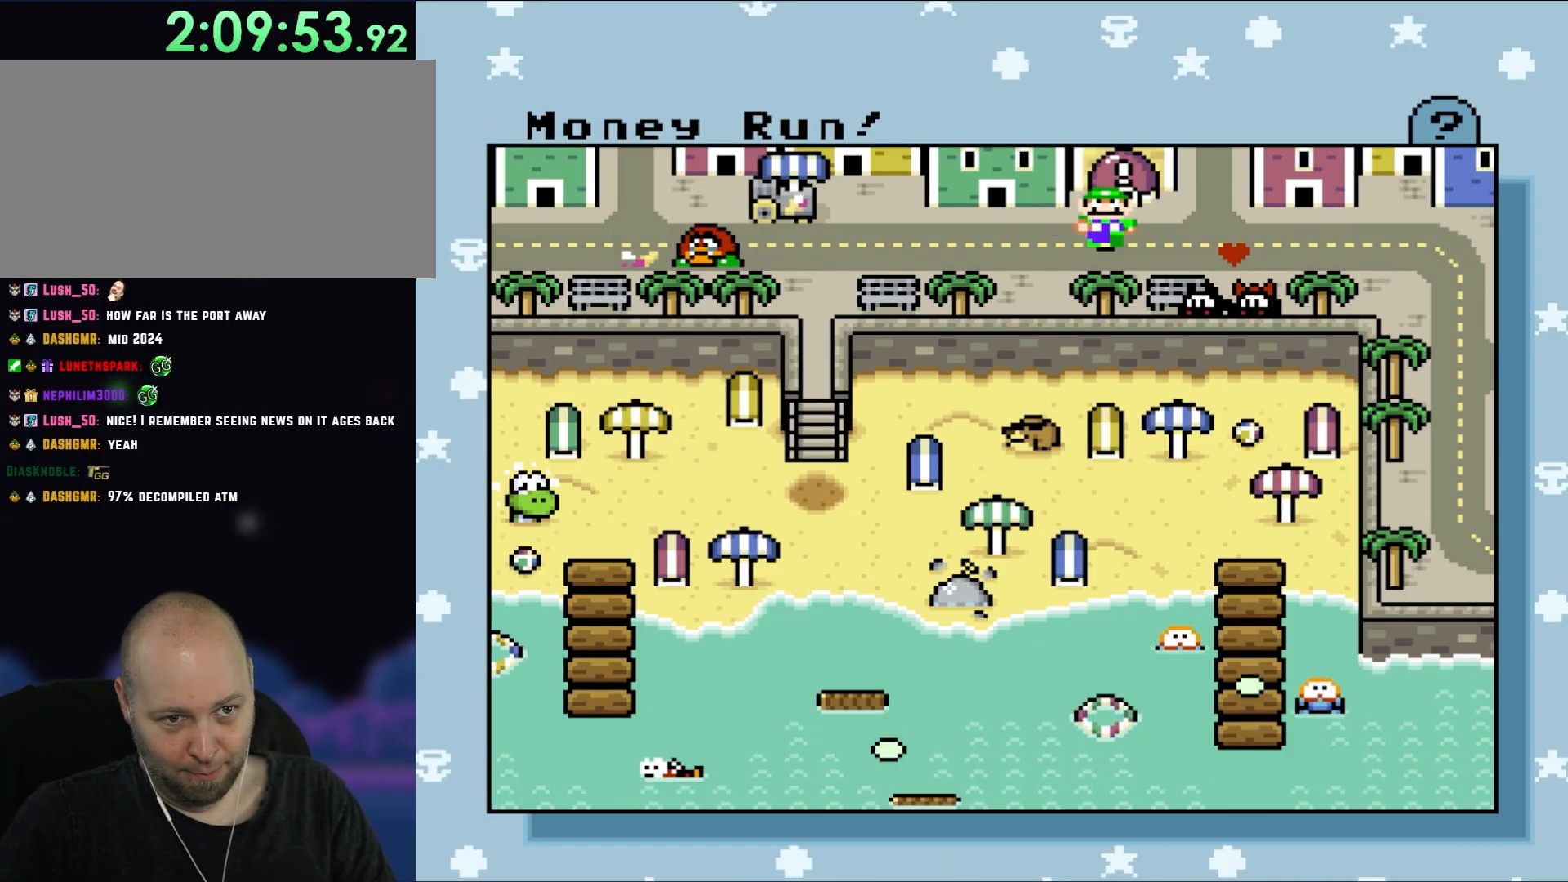
{"buttons": [], "events": []}
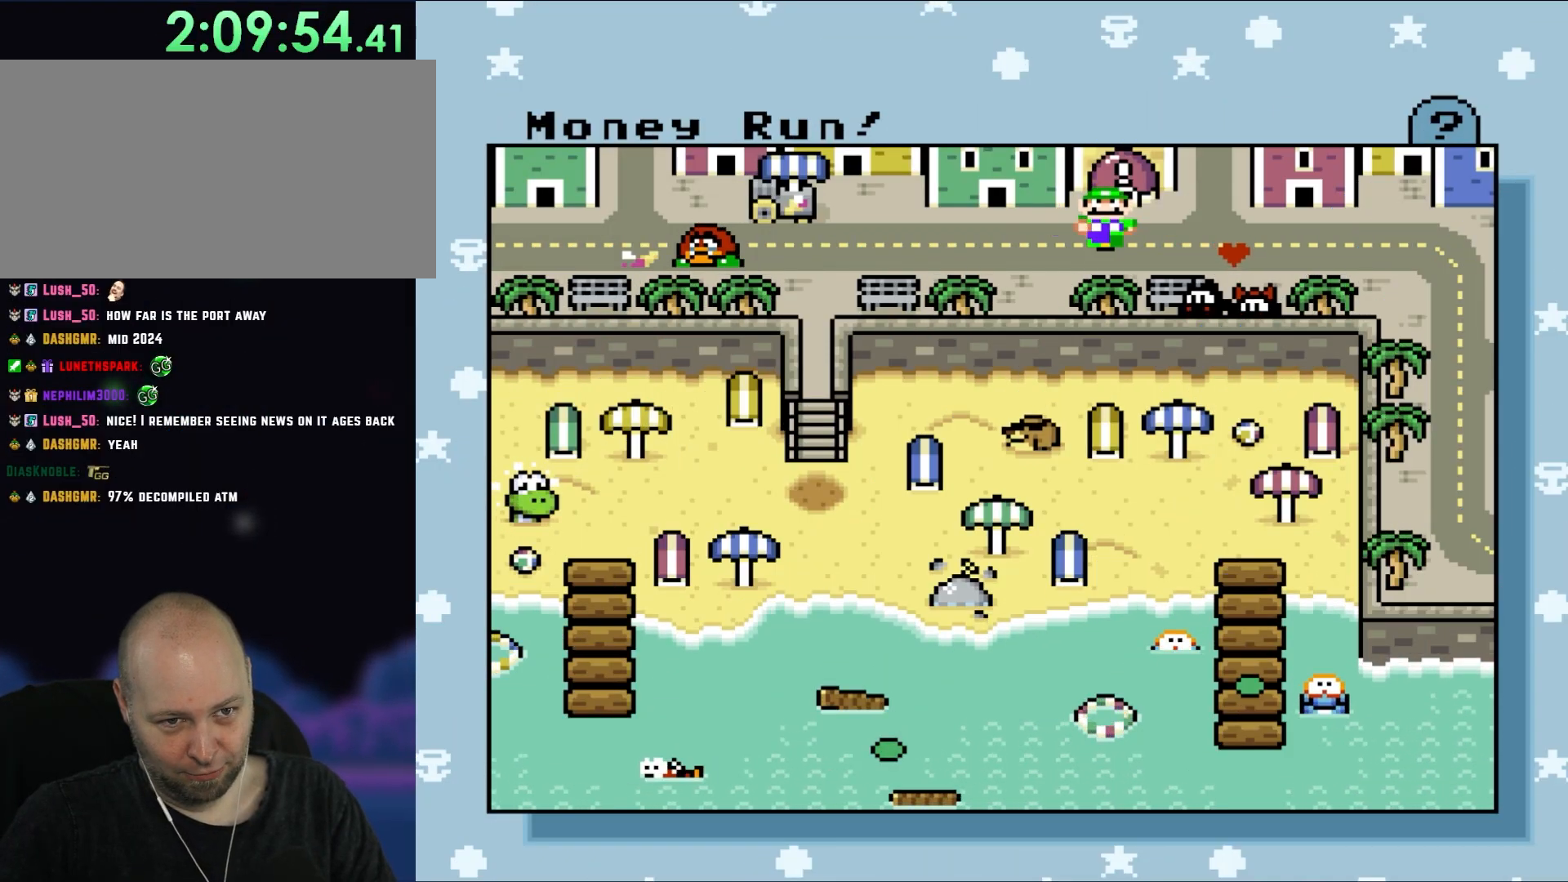
{"buttons": ["B"], "events": [[350, "B", "down"]]}
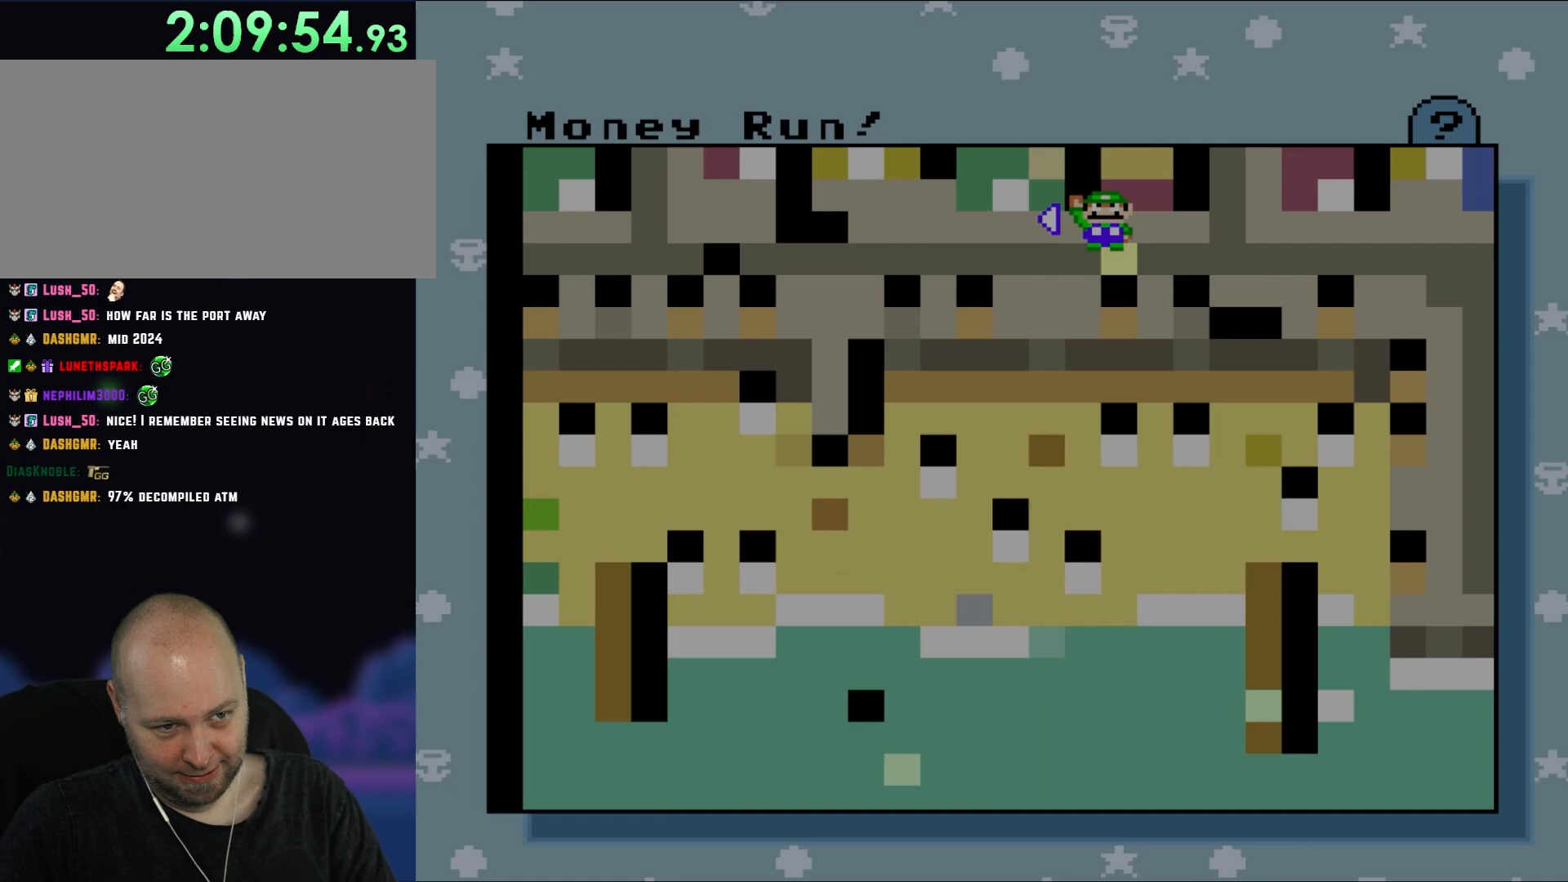
{"buttons": [], "events": [[50, "B", "up"]]}
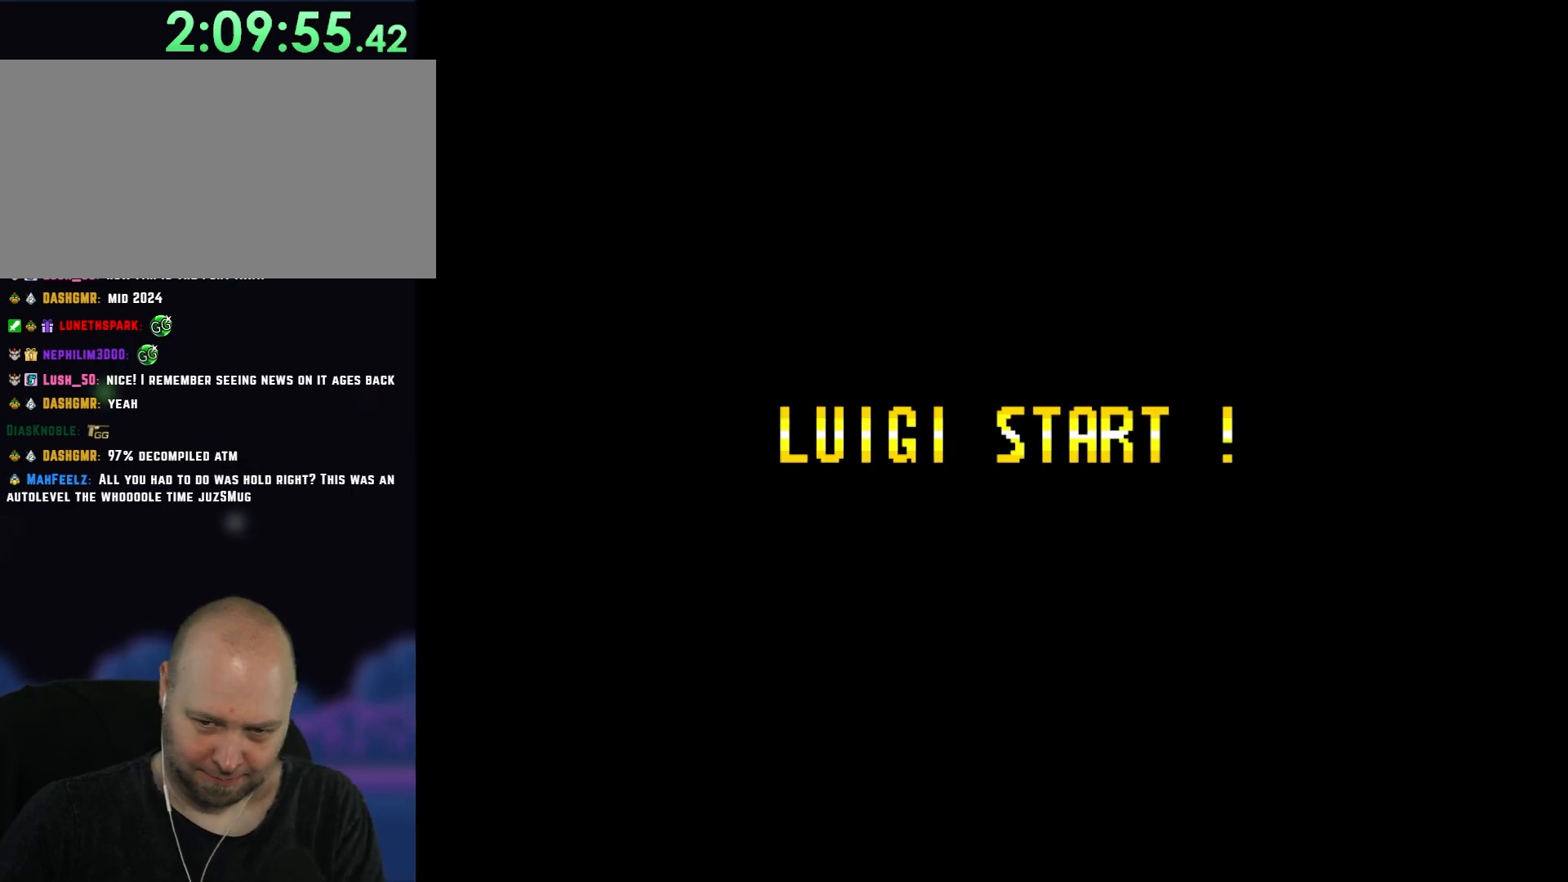
{"buttons": [], "events": []}
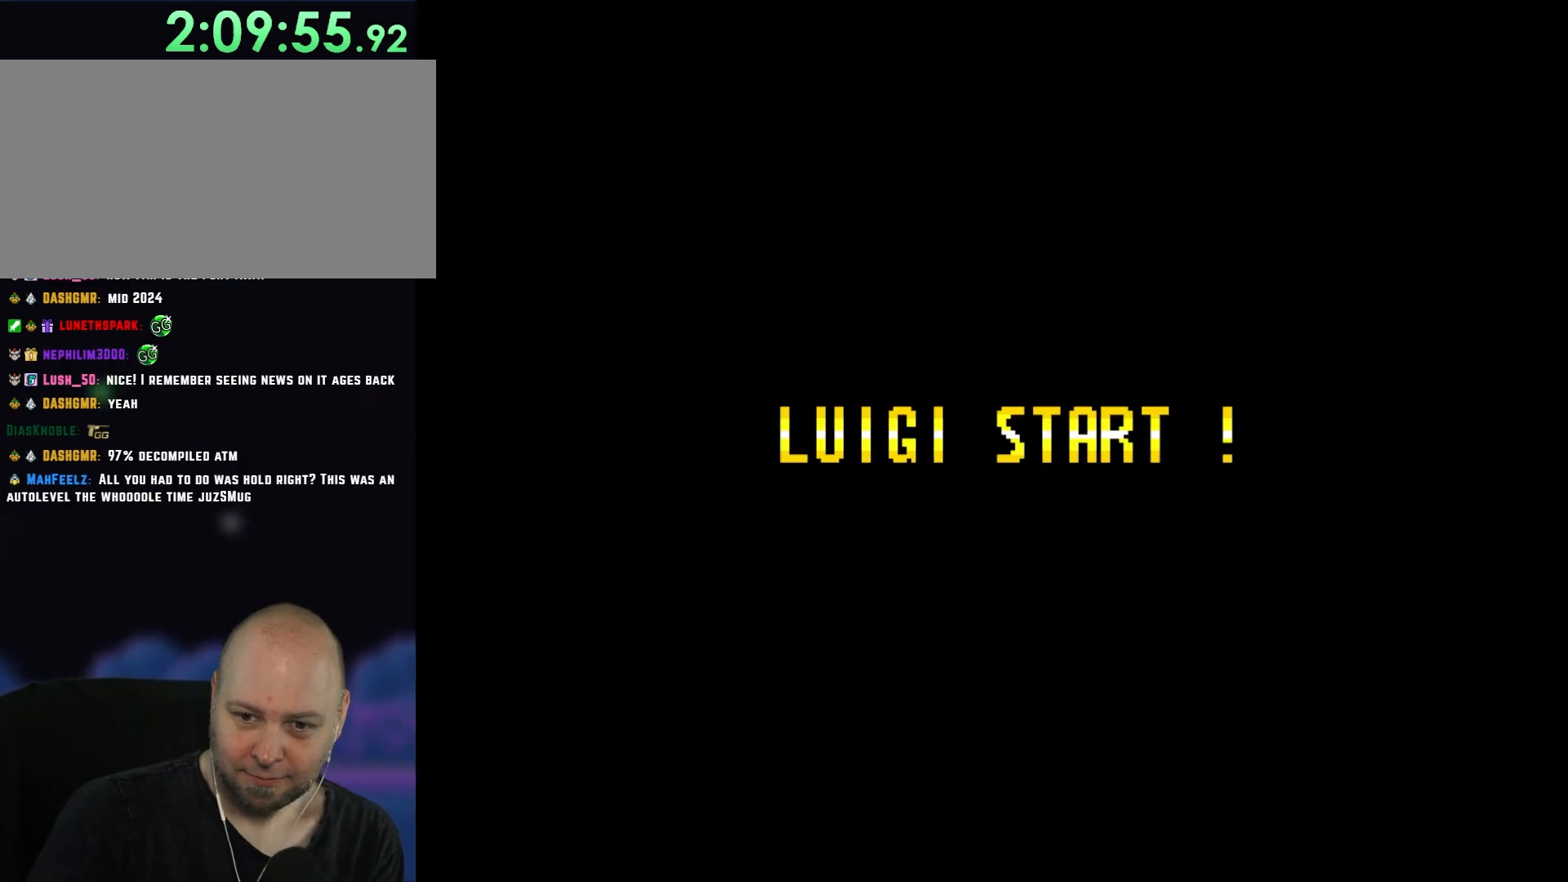
{"buttons": [], "events": []}
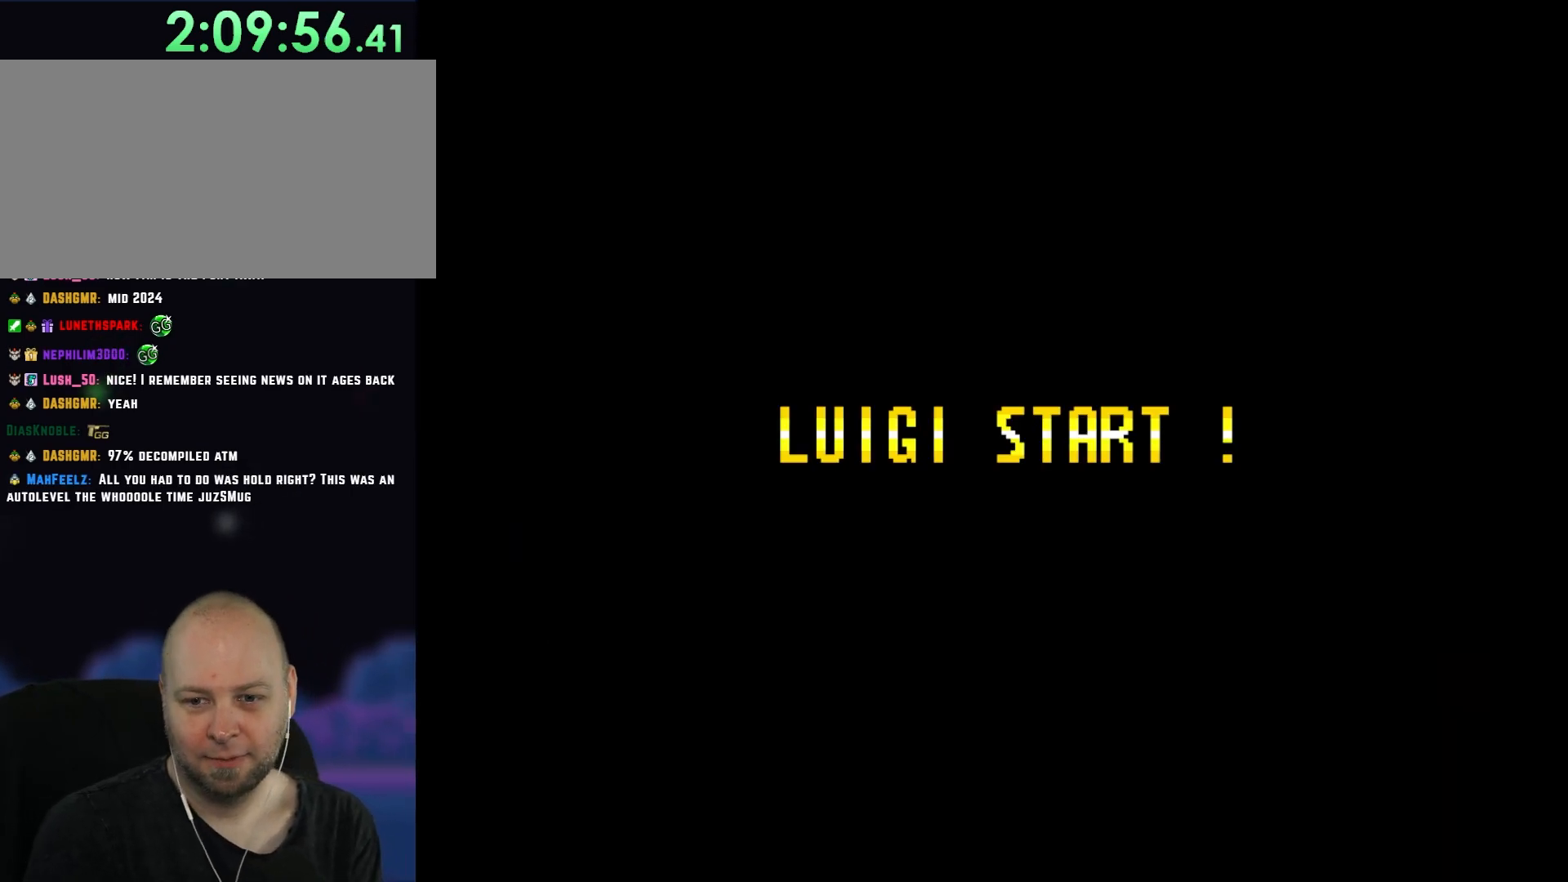
{"buttons": ["Y"], "events": [[17, "Y", "down"]]}
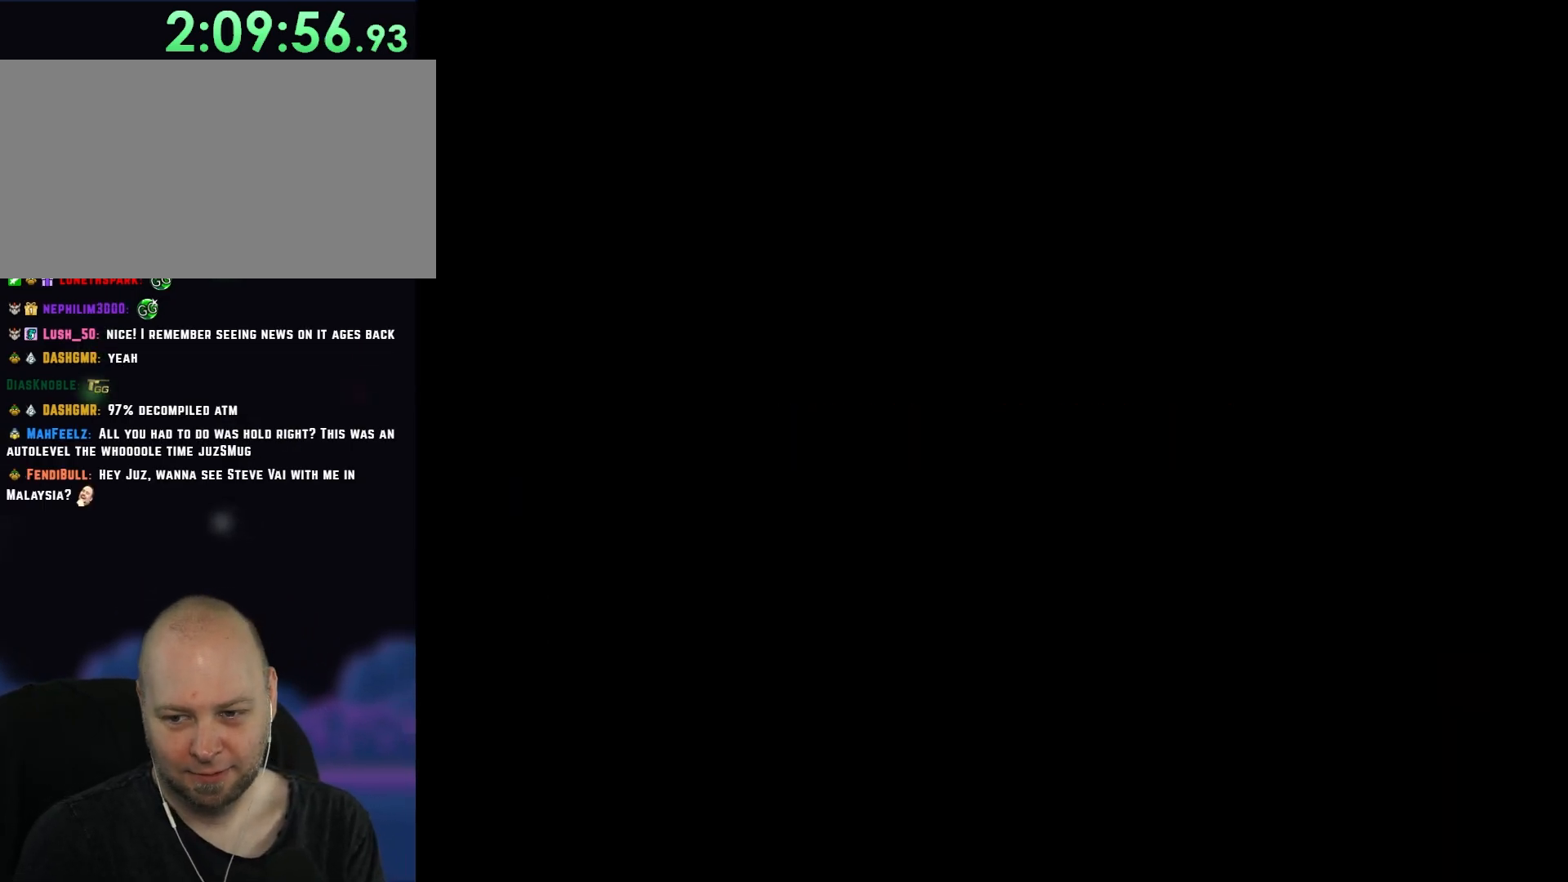
{"buttons": ["Y"], "events": []}
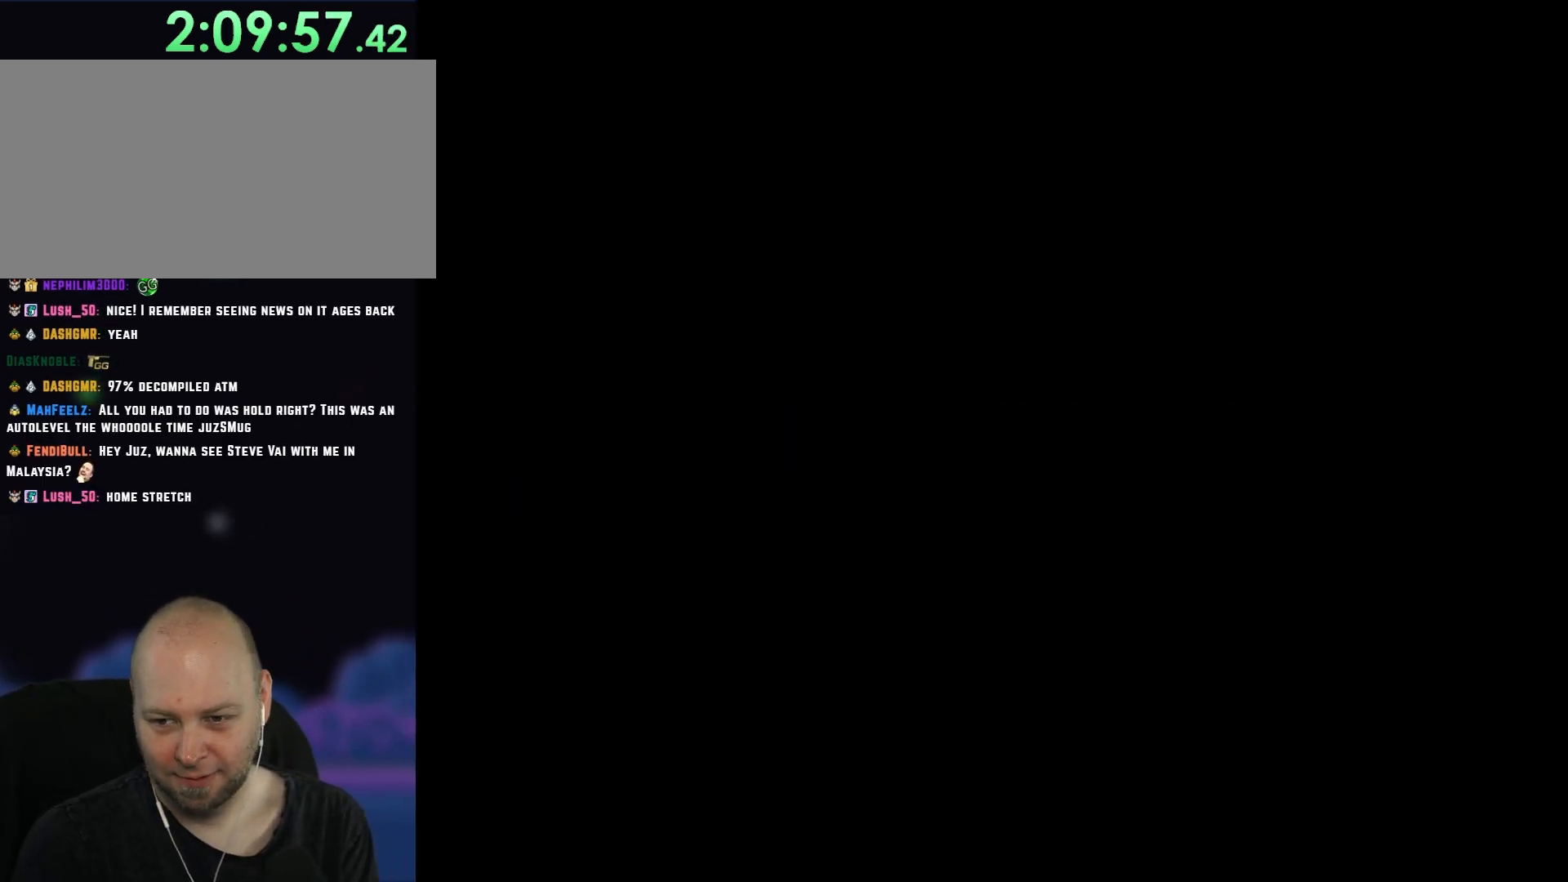
{"buttons": ["Y"], "events": []}
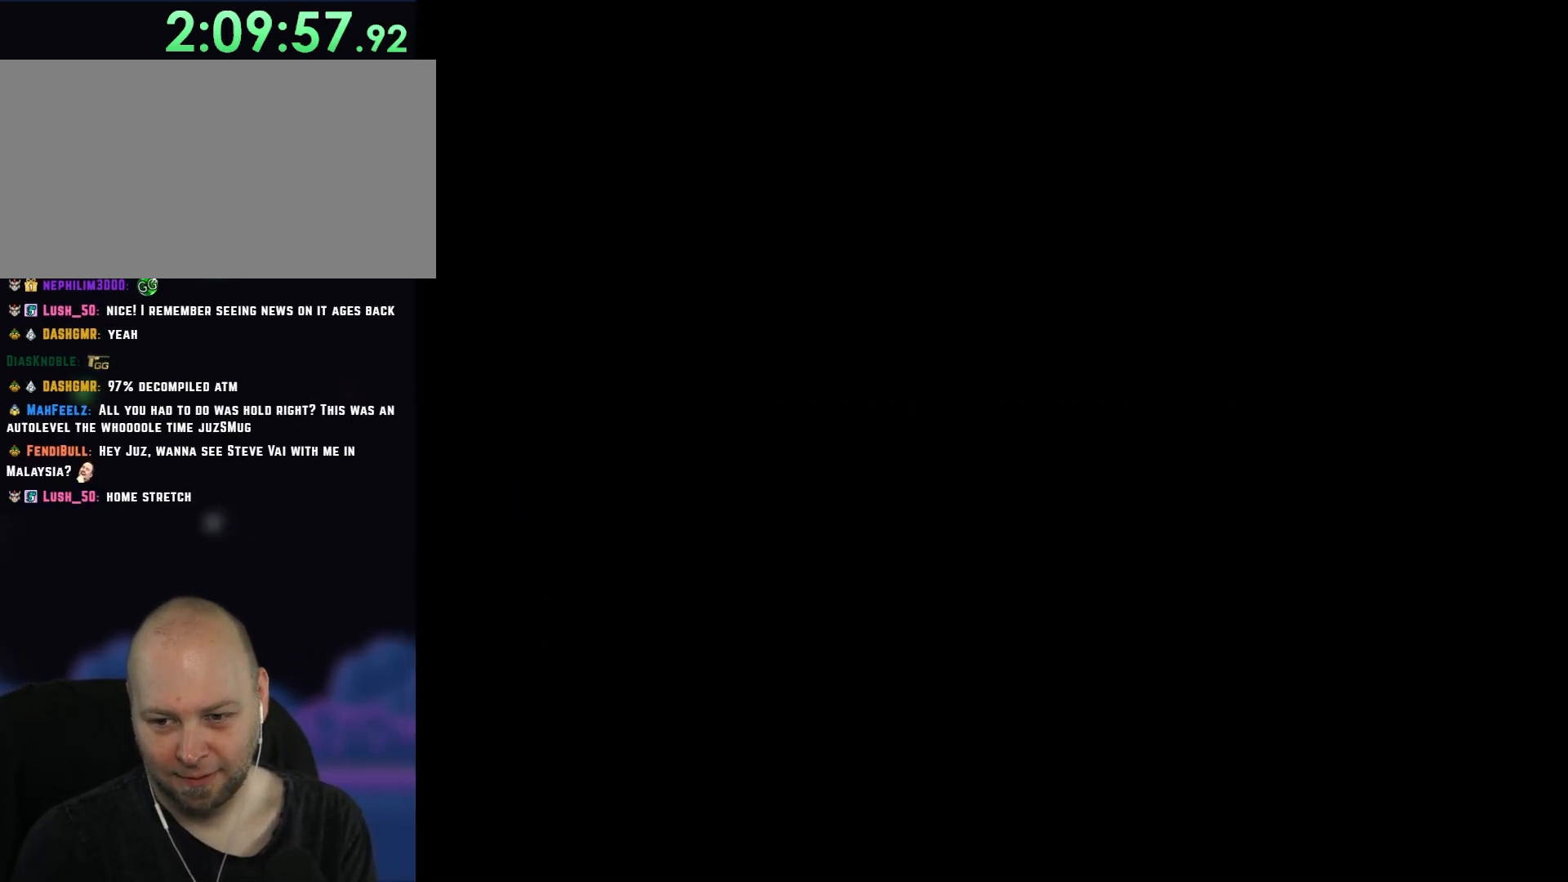
{"buttons": ["Y"], "events": []}
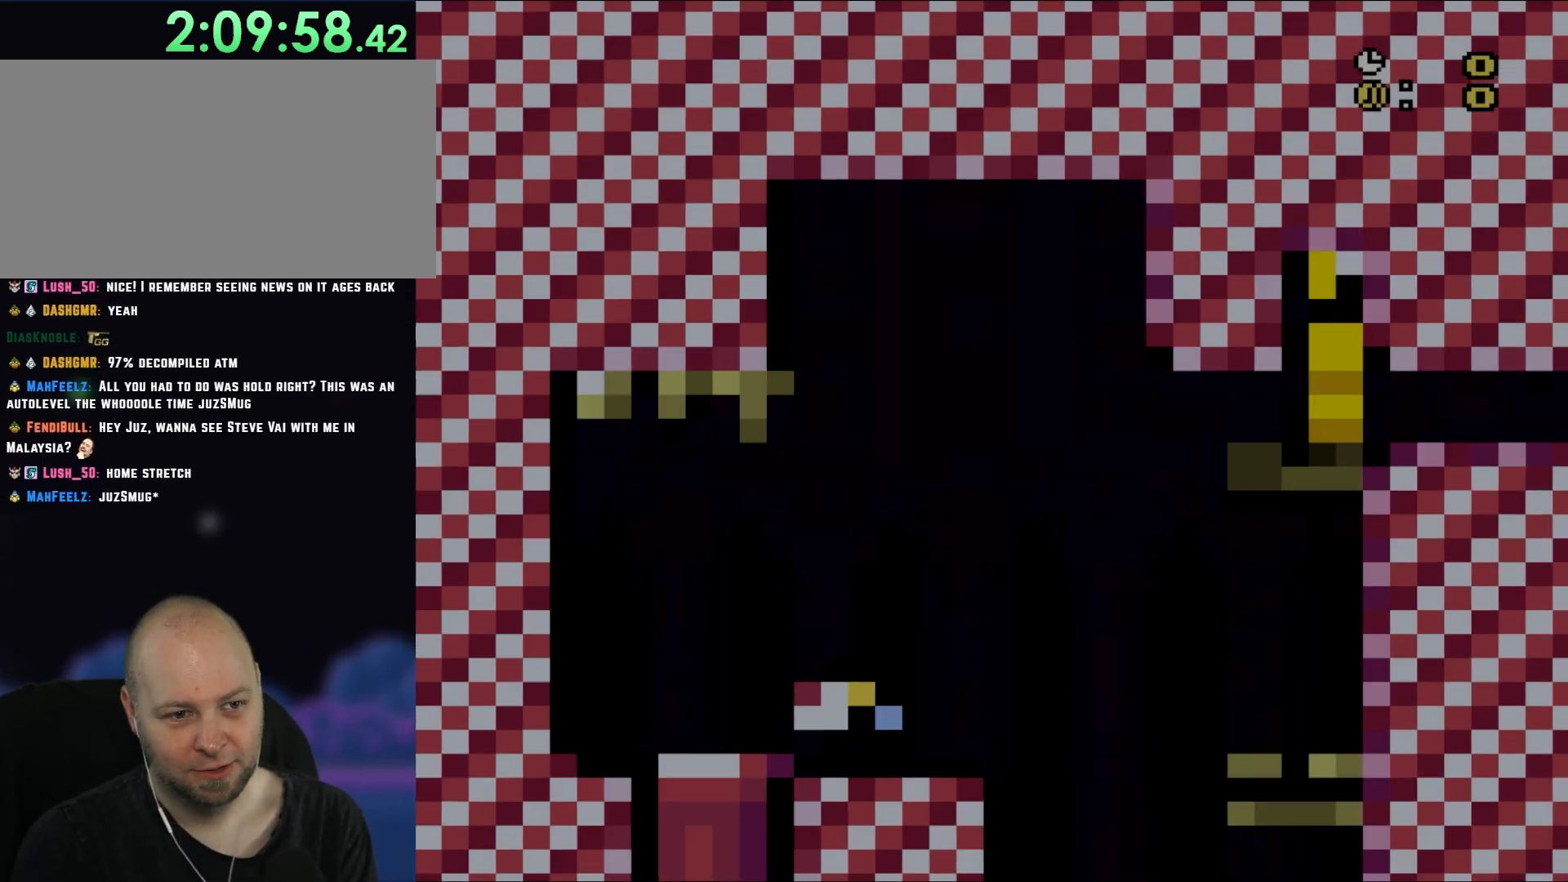
{"buttons": ["Y"], "events": []}
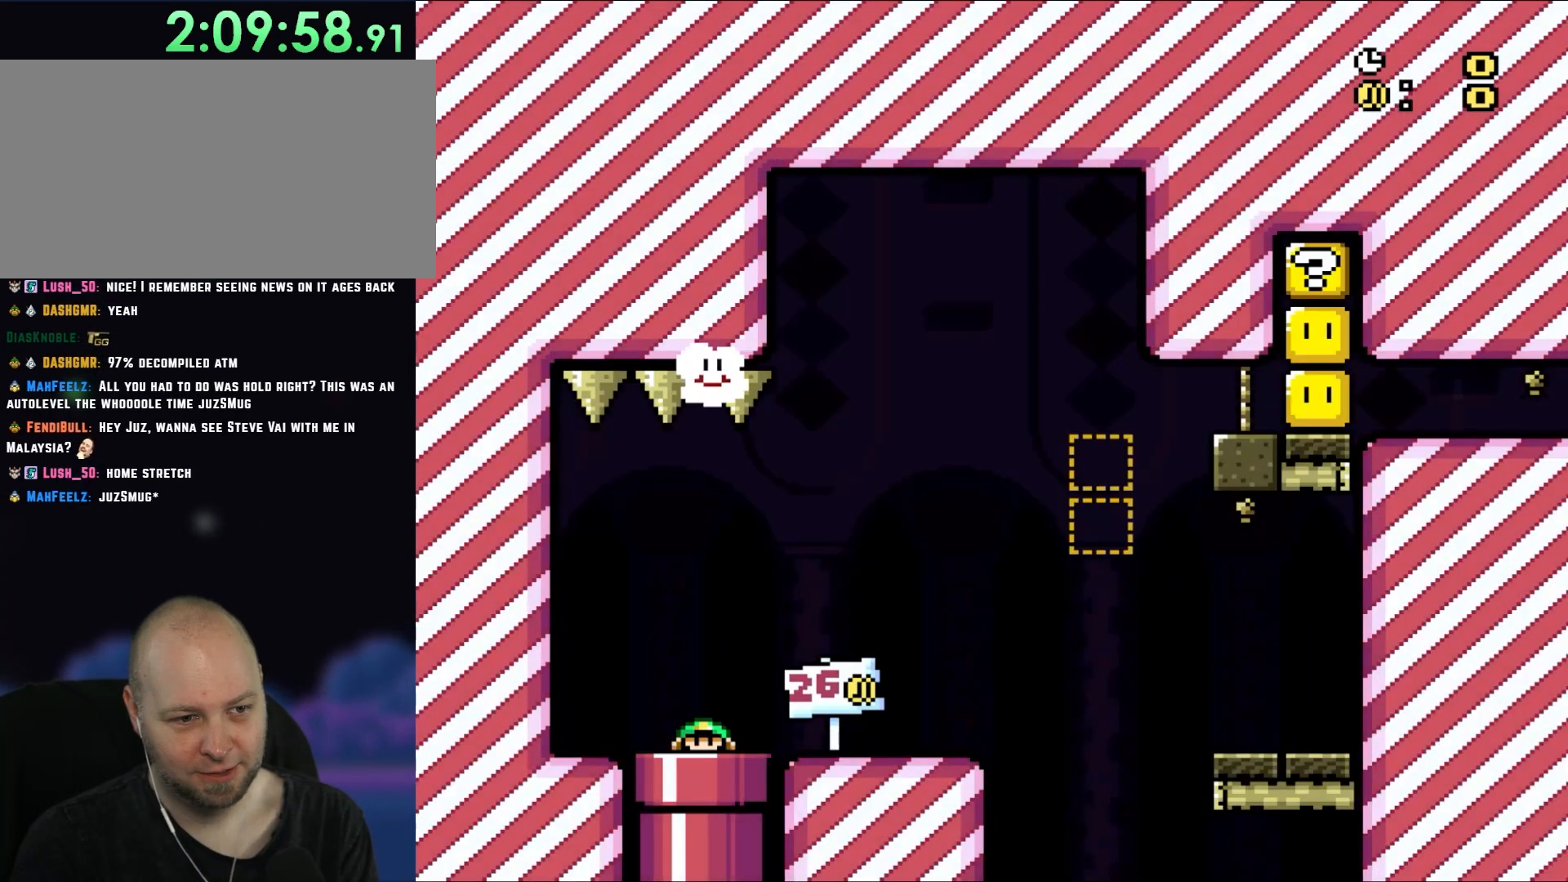
{"buttons": ["Y", "DPAD_RIGHT"], "events": [[417, "DPAD_RIGHT", "down"]]}
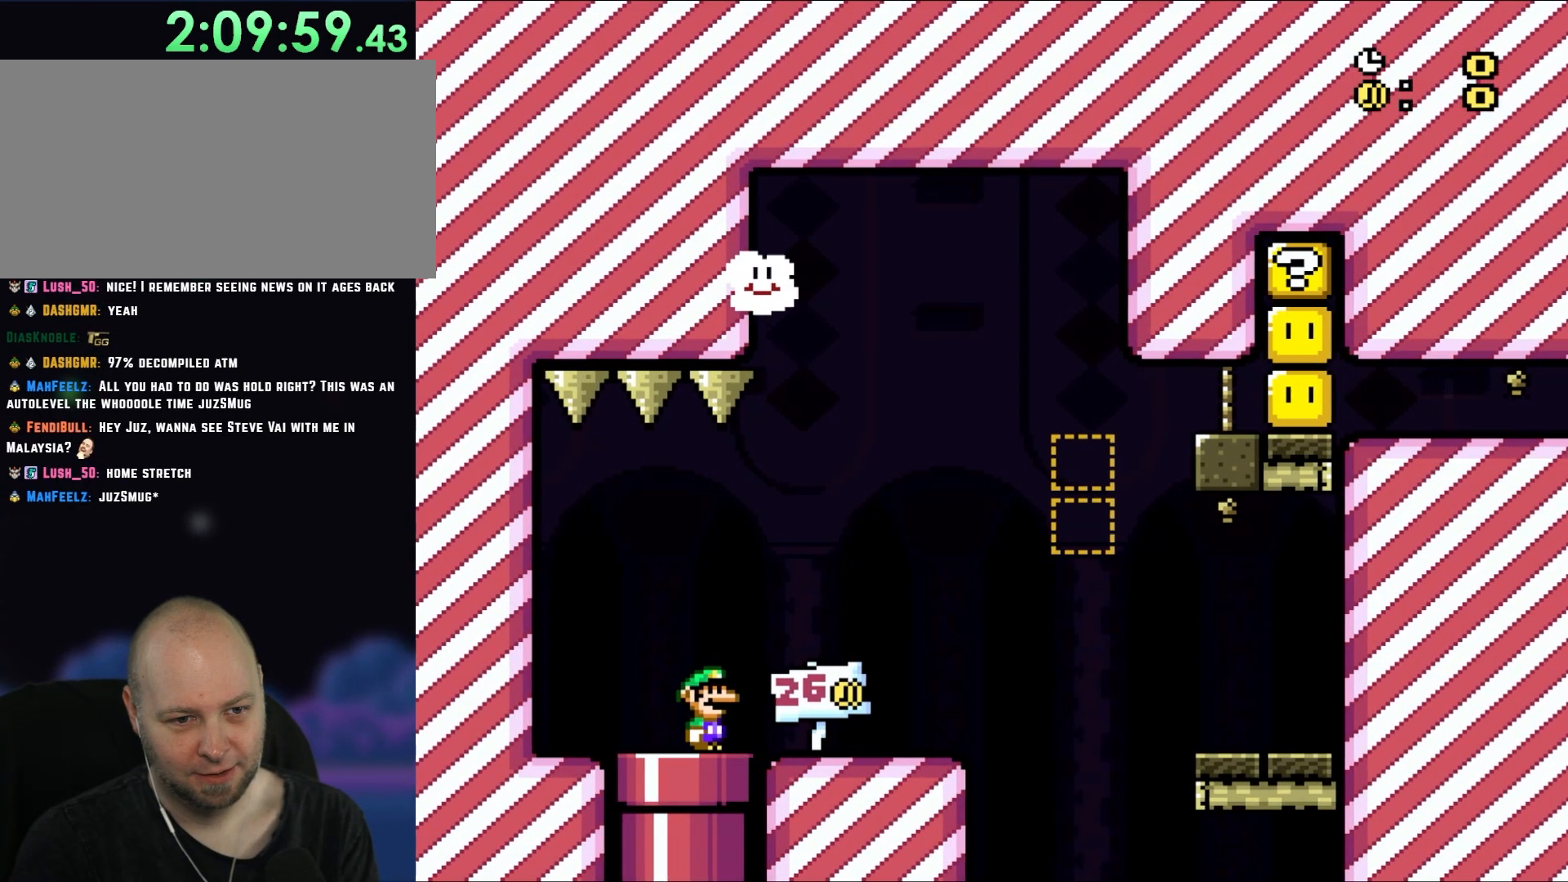
{"buttons": ["Y", "DPAD_RIGHT"], "events": []}
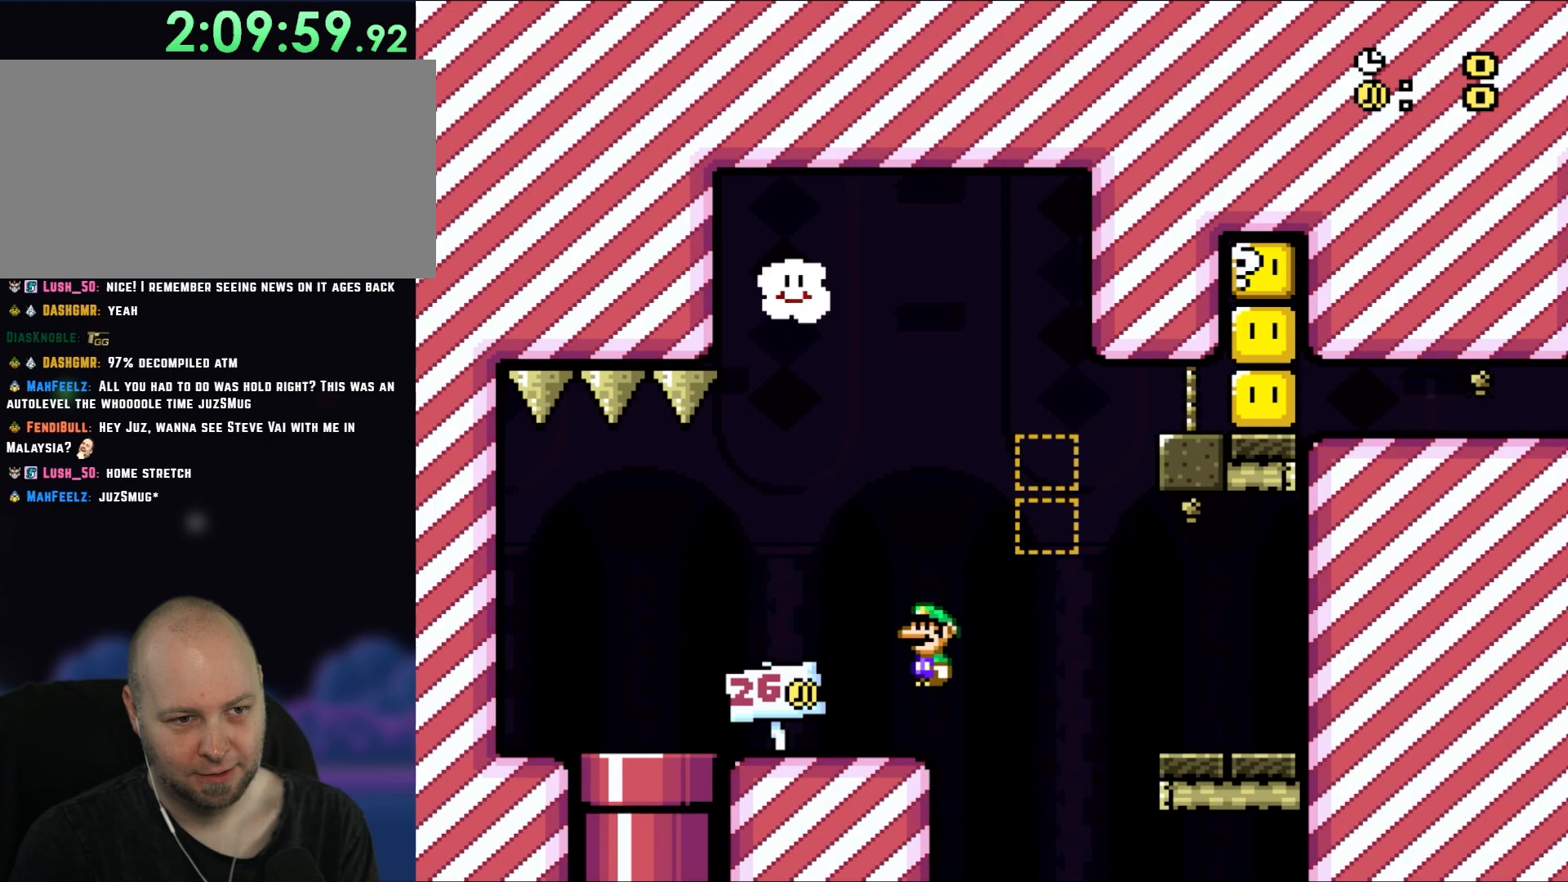
{"buttons": ["B", "Y"], "events": [[17, "DPAD_RIGHT", "up"], [17, "DPAD_UP", "down"], [50, "B", "down"], [50, "DPAD_LEFT", "down"], [50, "DPAD_UP", "up"], [300, "DPAD_LEFT", "up"]]}
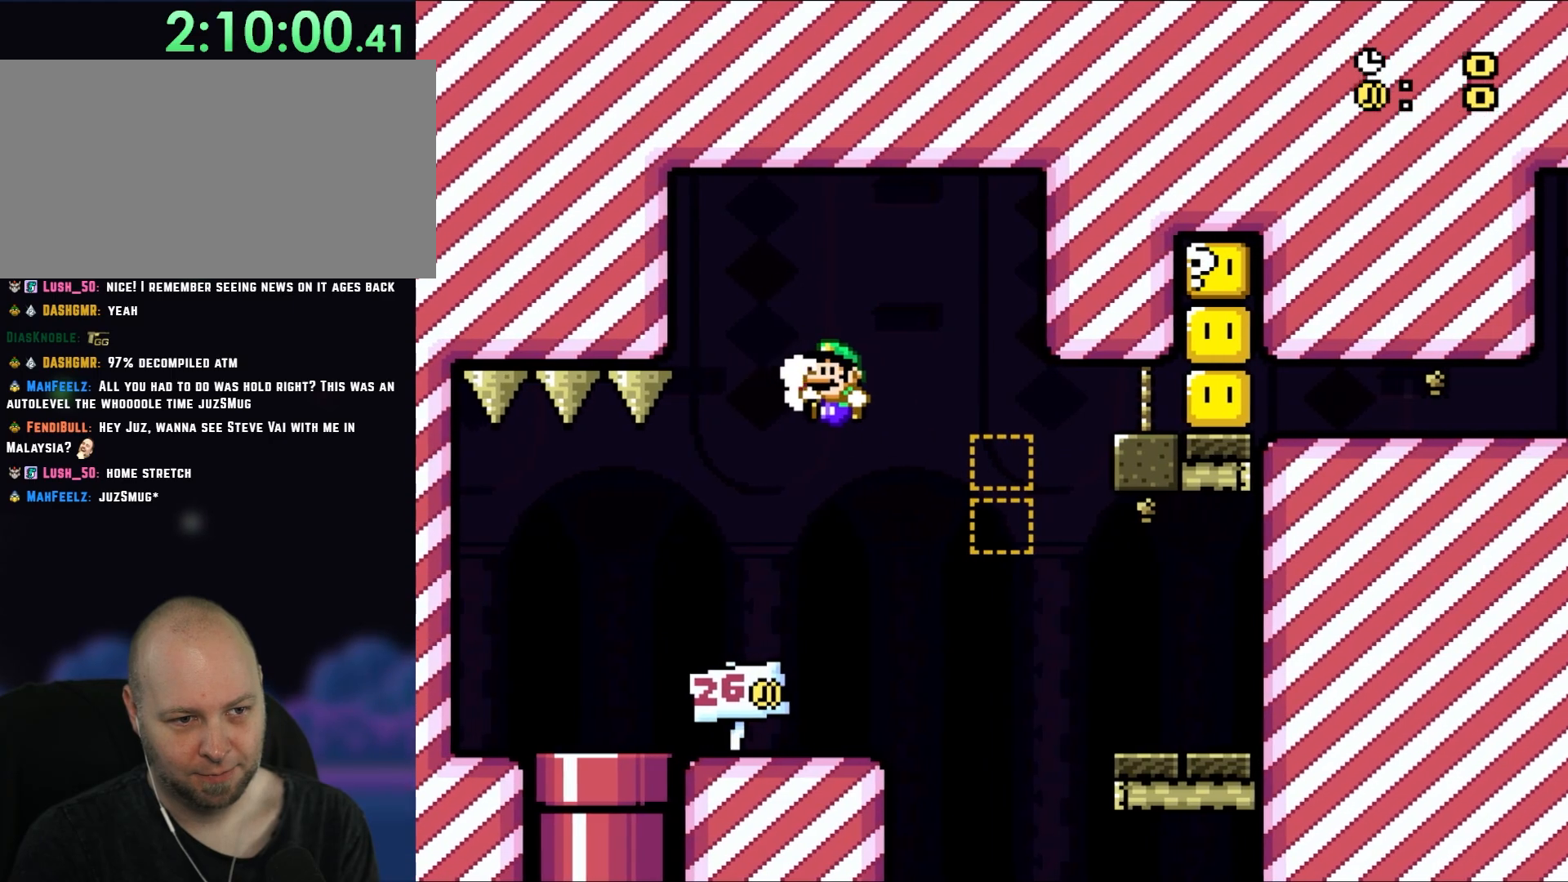
{"buttons": ["Y", "DPAD_RIGHT"], "events": [[250, "B", "up"], [483, "DPAD_RIGHT", "down"]]}
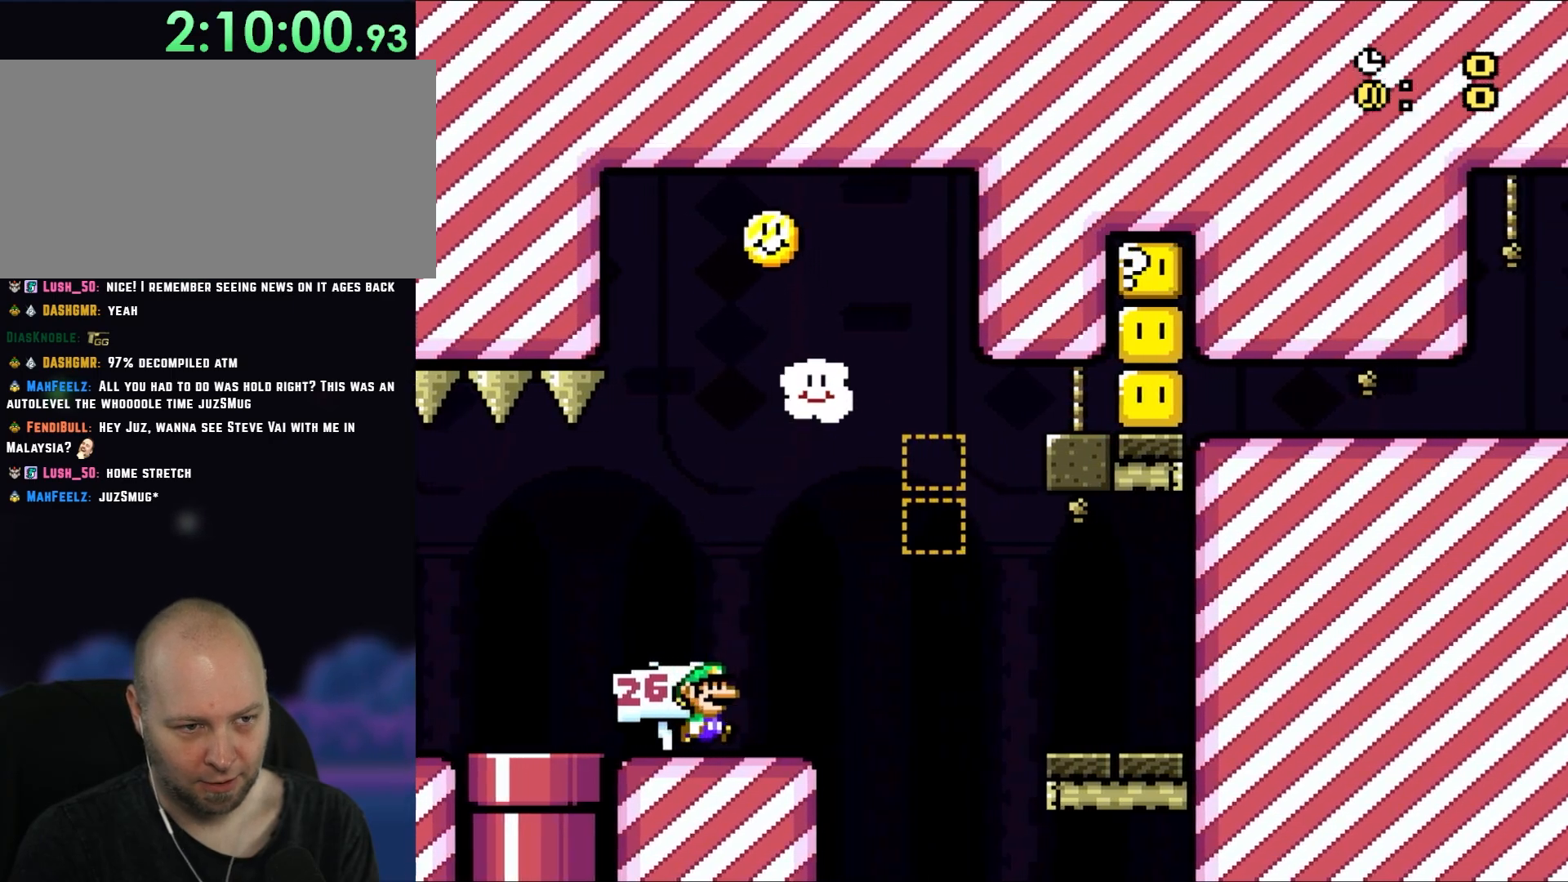
{"buttons": ["Y"], "events": [[83, "DPAD_RIGHT", "up"], [317, "DPAD_RIGHT", "down"], [450, "DPAD_RIGHT", "up"]]}
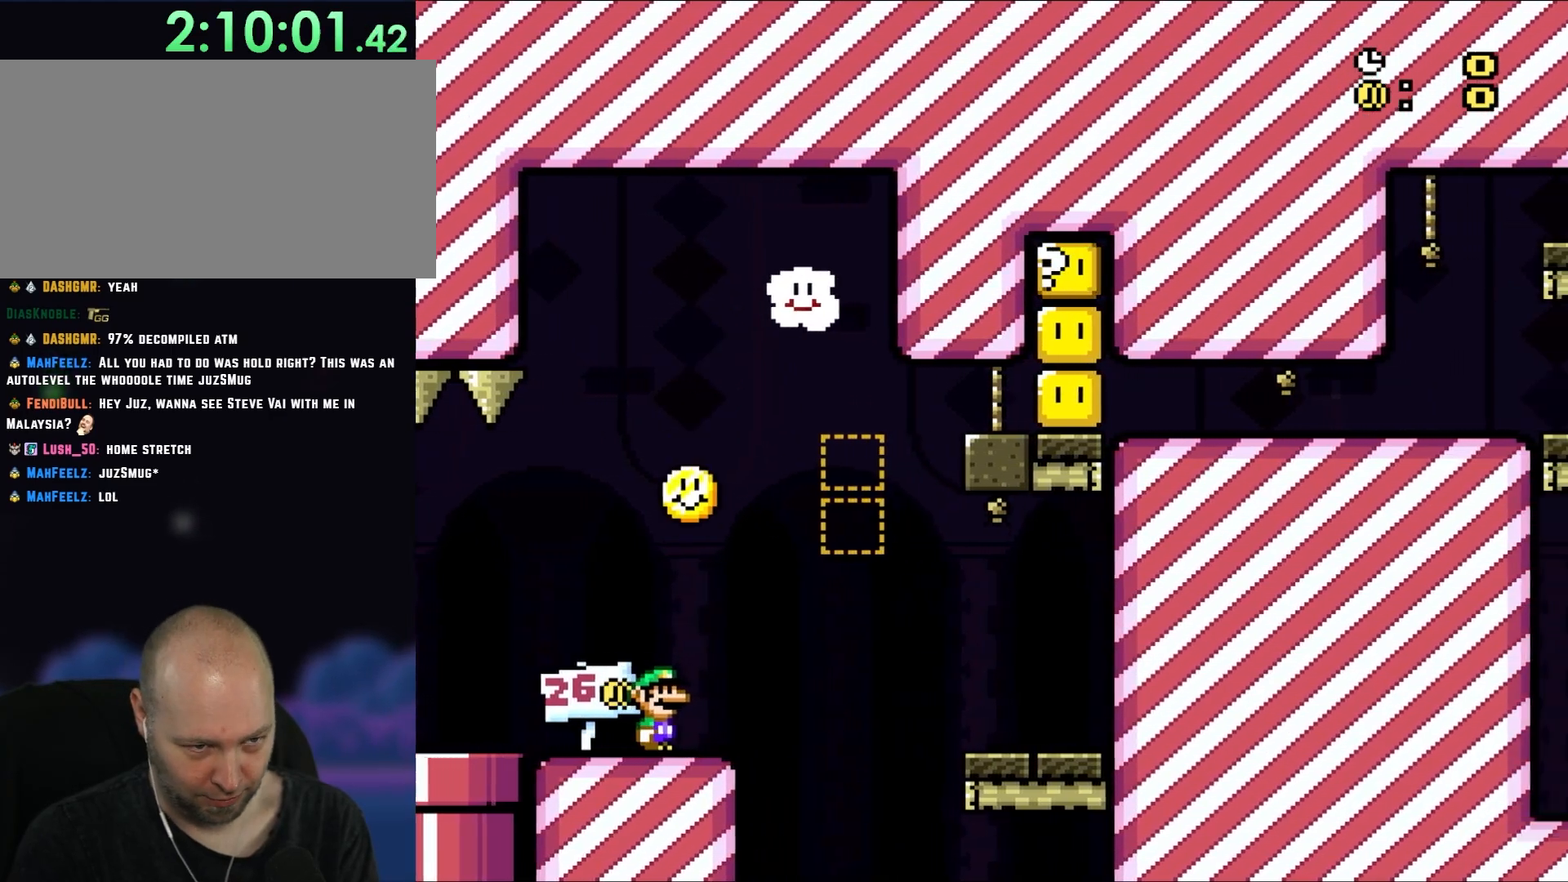
{"buttons": ["Y"], "events": []}
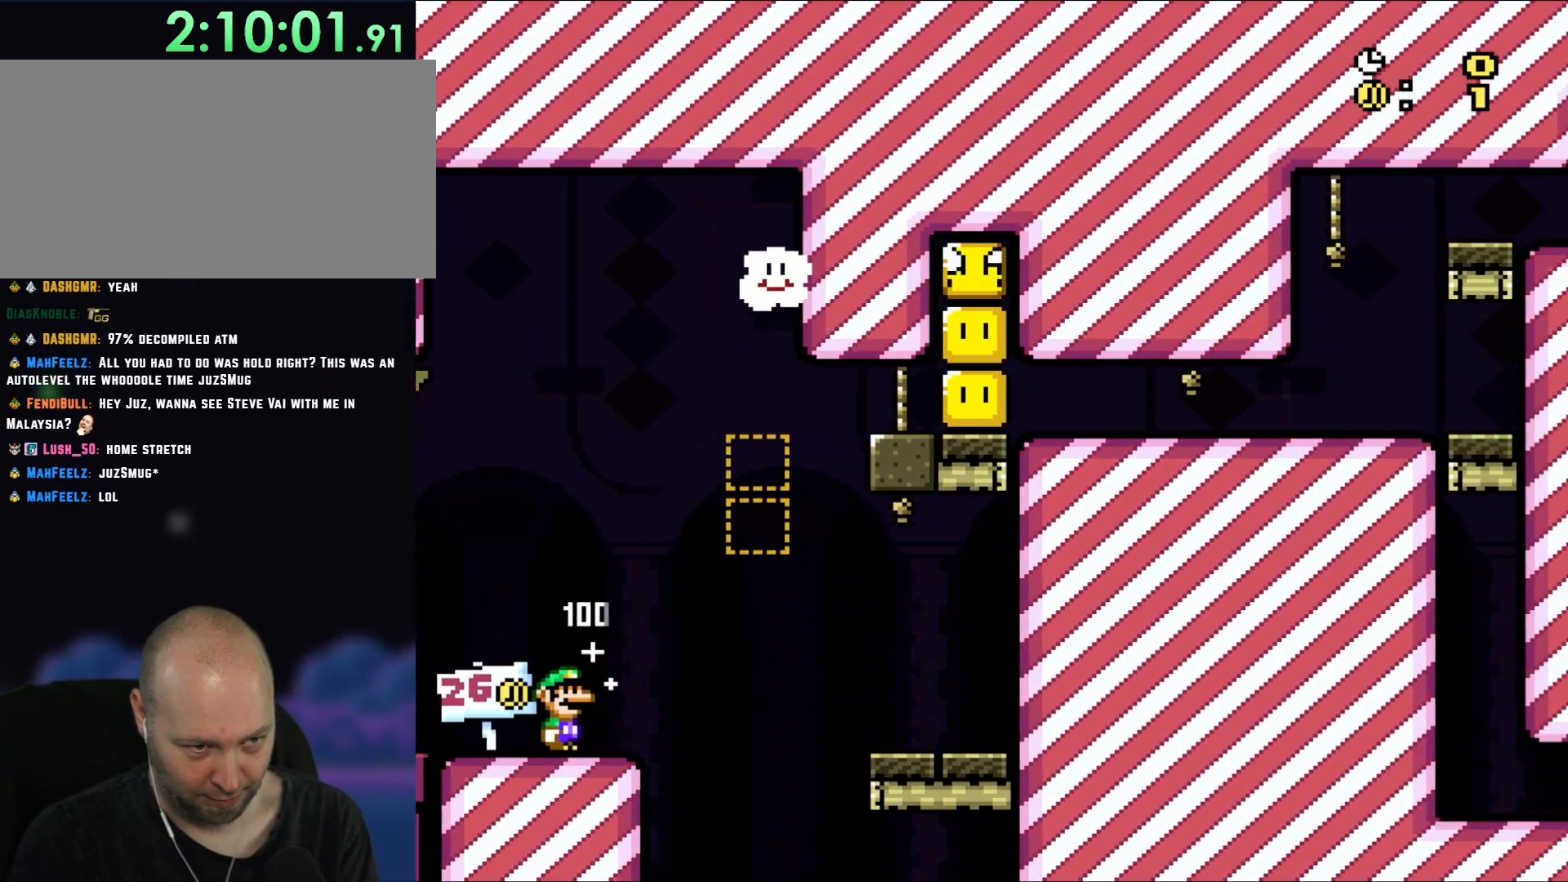
{"buttons": ["Y", "DPAD_RIGHT"], "events": [[183, "DPAD_RIGHT", "down"], [350, "B", "down"], [450, "B", "up"]]}
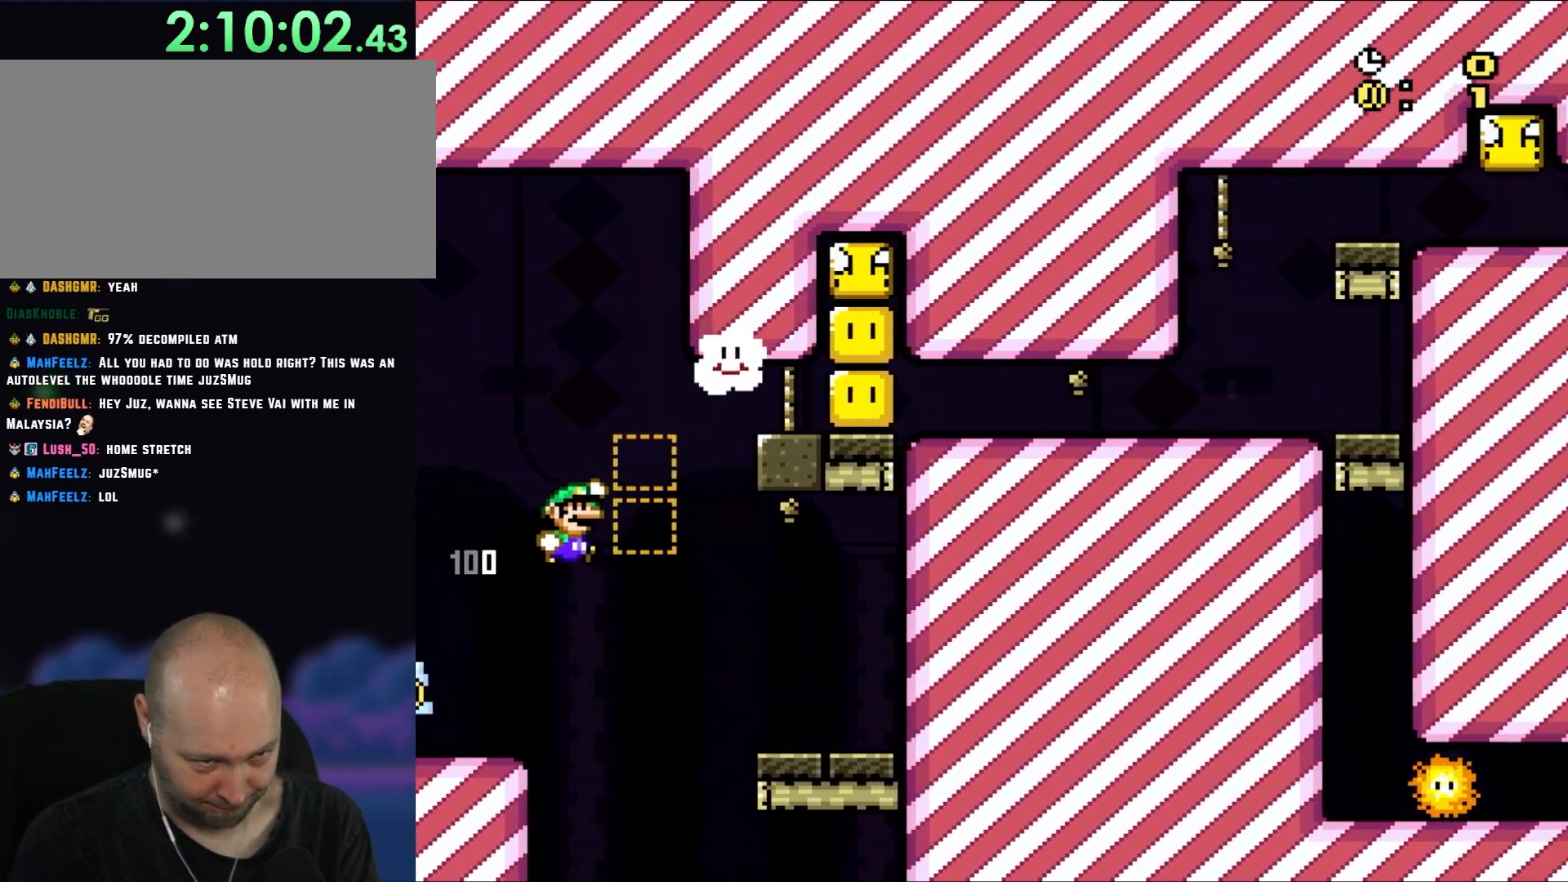
{"buttons": ["Y", "DPAD_RIGHT"], "events": [[117, "B", "down"], [233, "B", "up"], [383, "Y", "up"], [450, "Y", "down"]]}
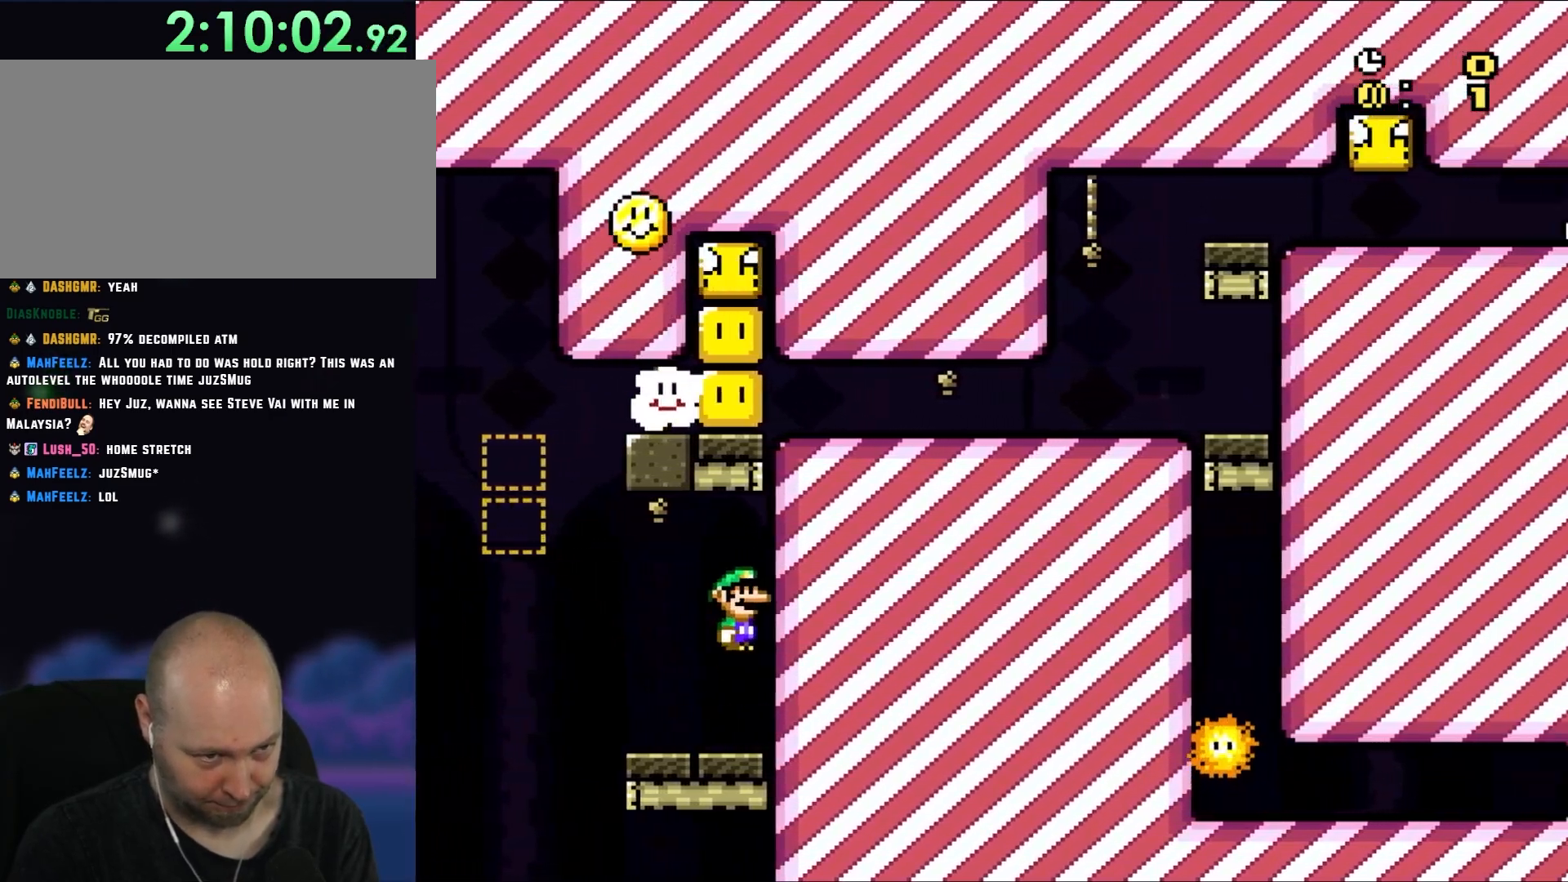
{"buttons": ["Y"], "events": [[17, "B", "down"], [83, "DPAD_RIGHT", "up"], [350, "B", "up"]]}
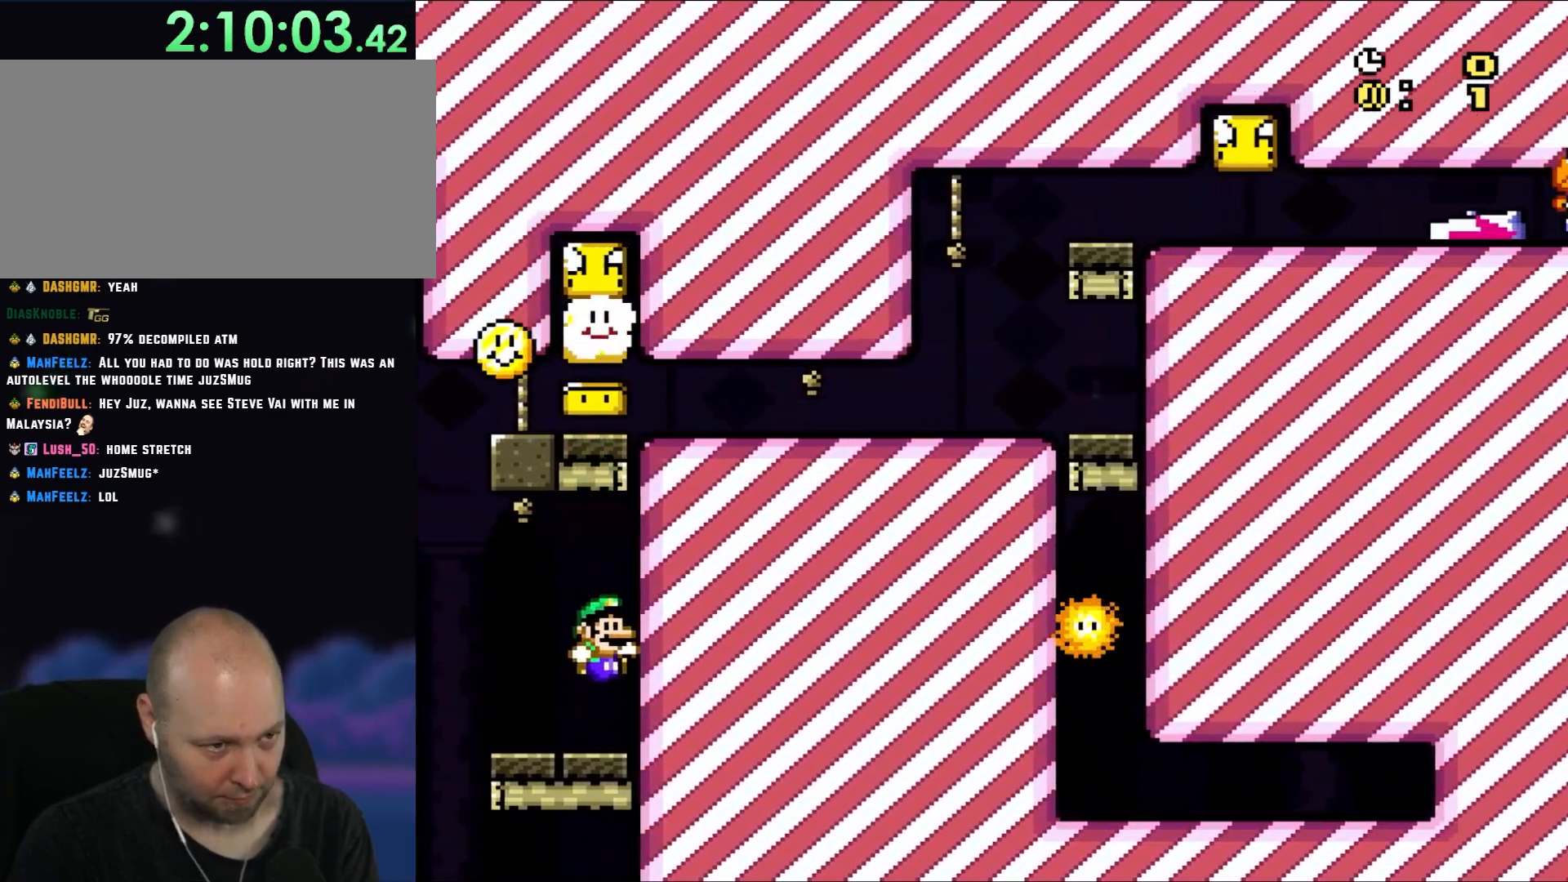
{"buttons": ["B", "Y", "DPAD_LEFT"], "events": [[183, "B", "down"], [433, "DPAD_LEFT", "down"]]}
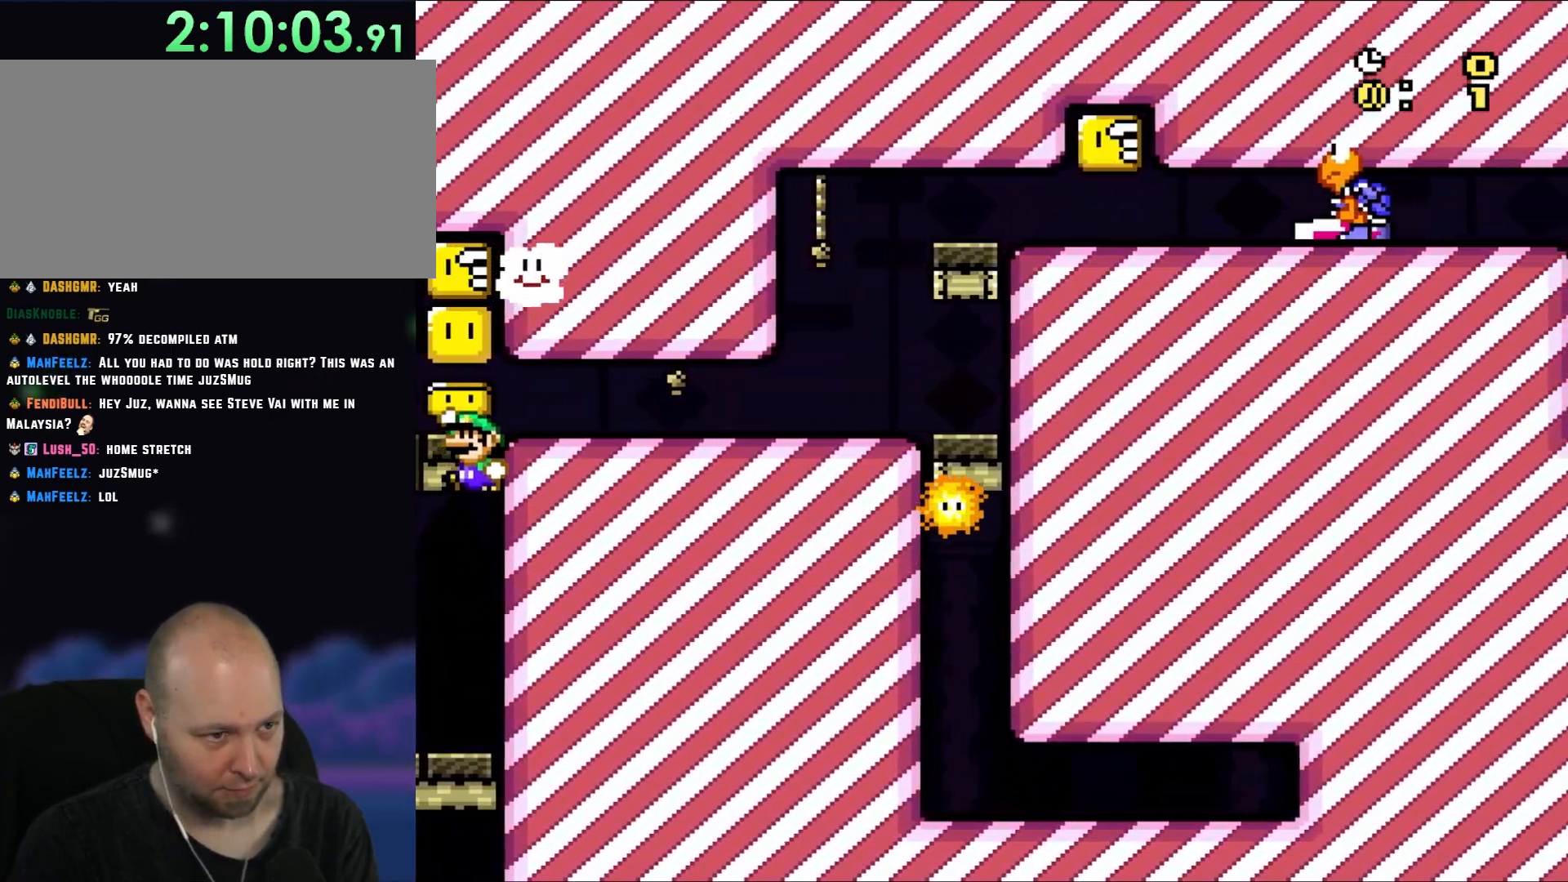
{"buttons": ["Y"], "events": [[17, "DPAD_UP", "down"], [250, "B", "up"], [250, "DPAD_UP", "up"], [267, "DPAD_LEFT", "up"]]}
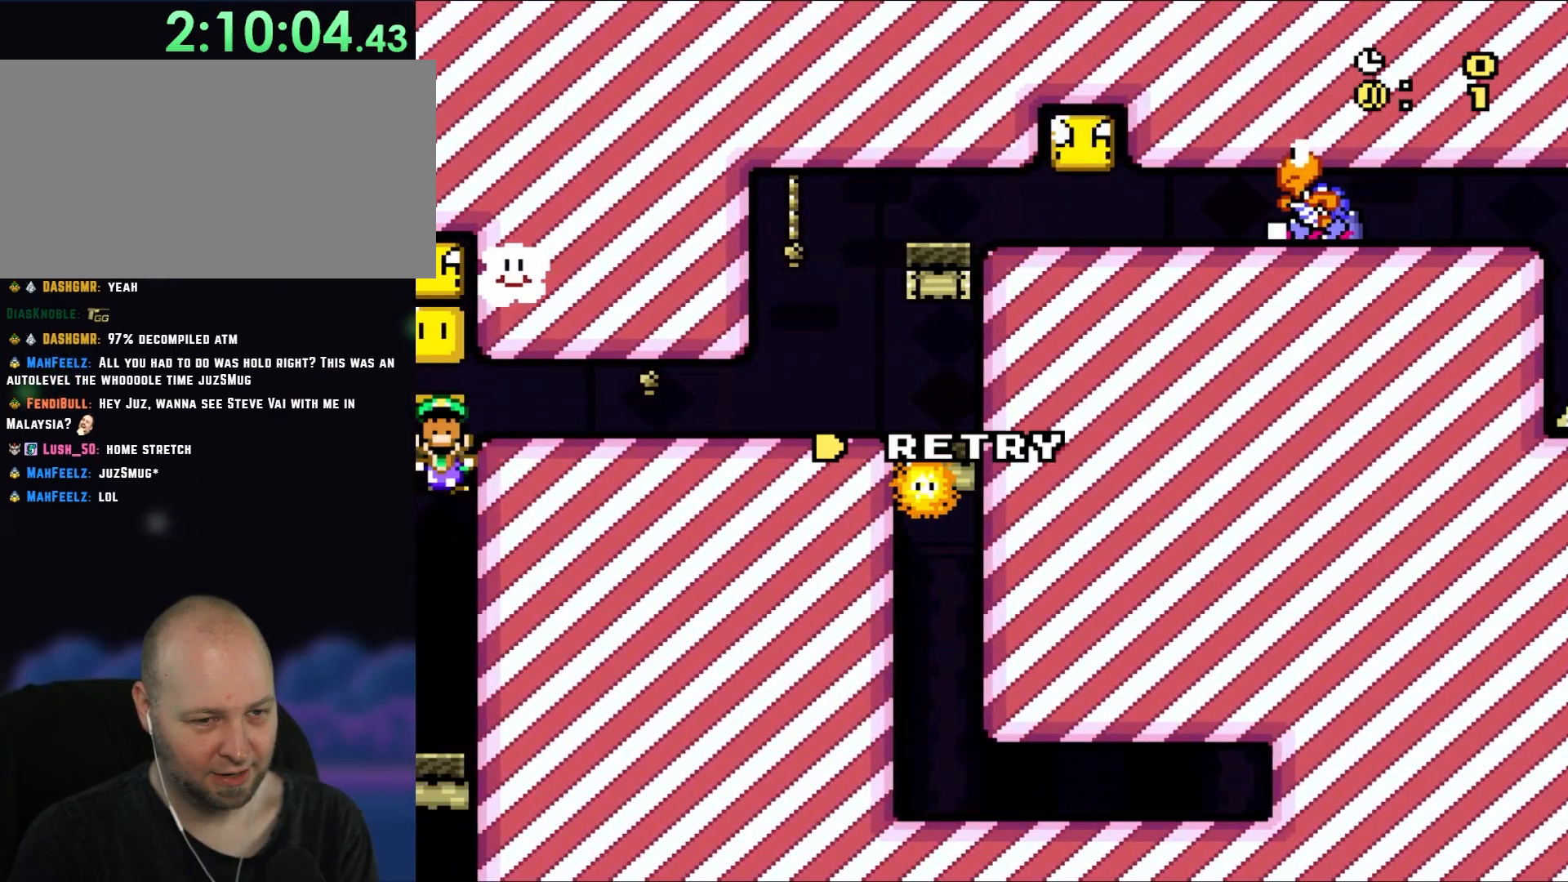
{"buttons": ["B", "Y"], "events": [[83, "B", "down"], [217, "B", "up"], [283, "B", "down"]]}
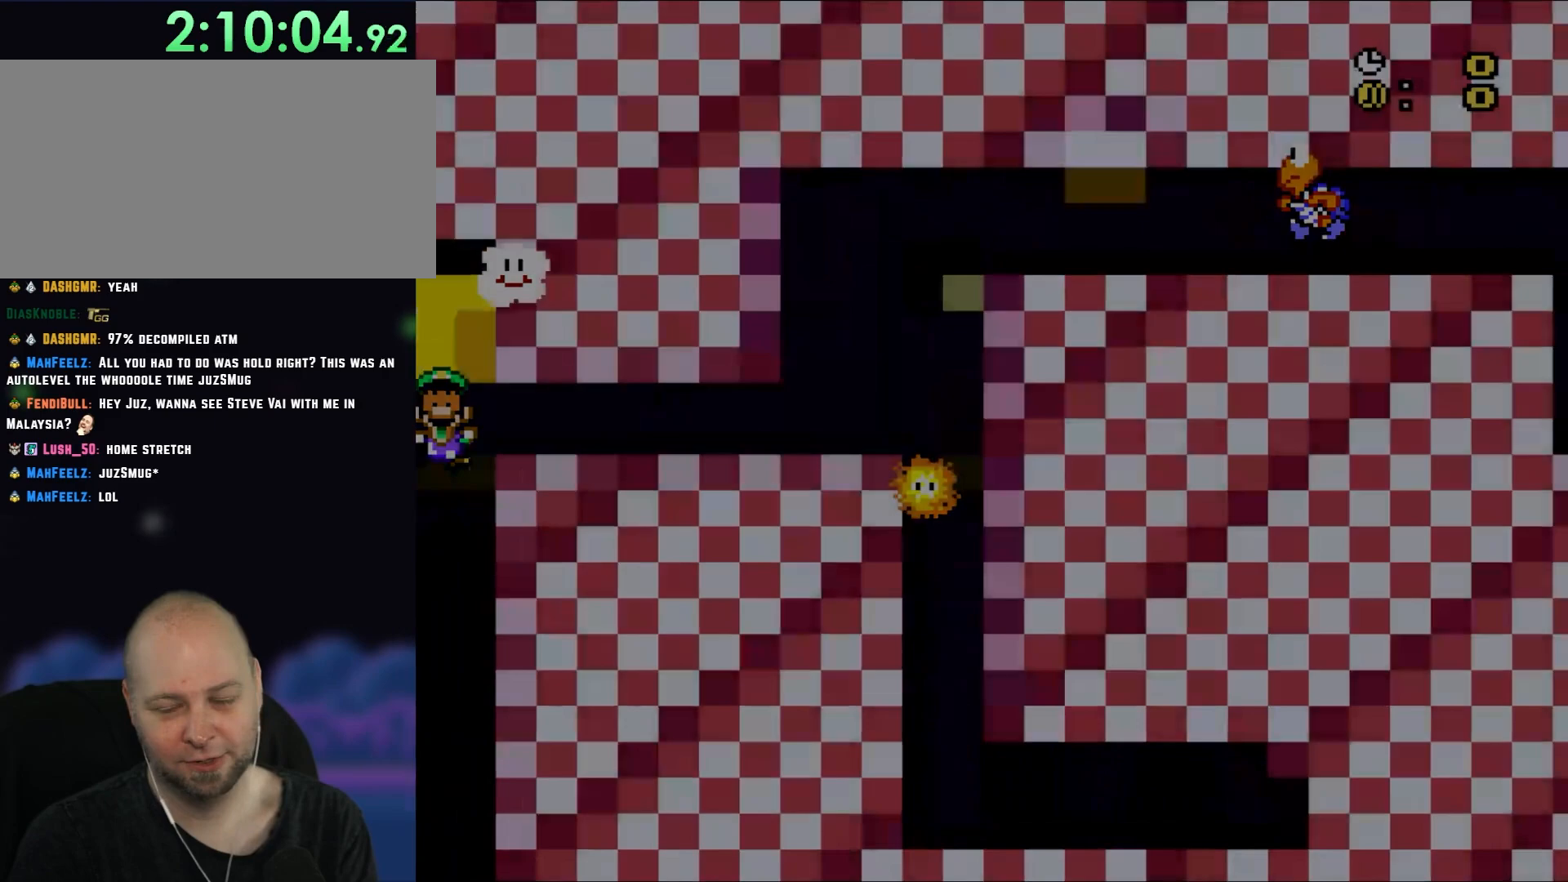
{"buttons": ["Y"], "events": [[150, "B", "up"]]}
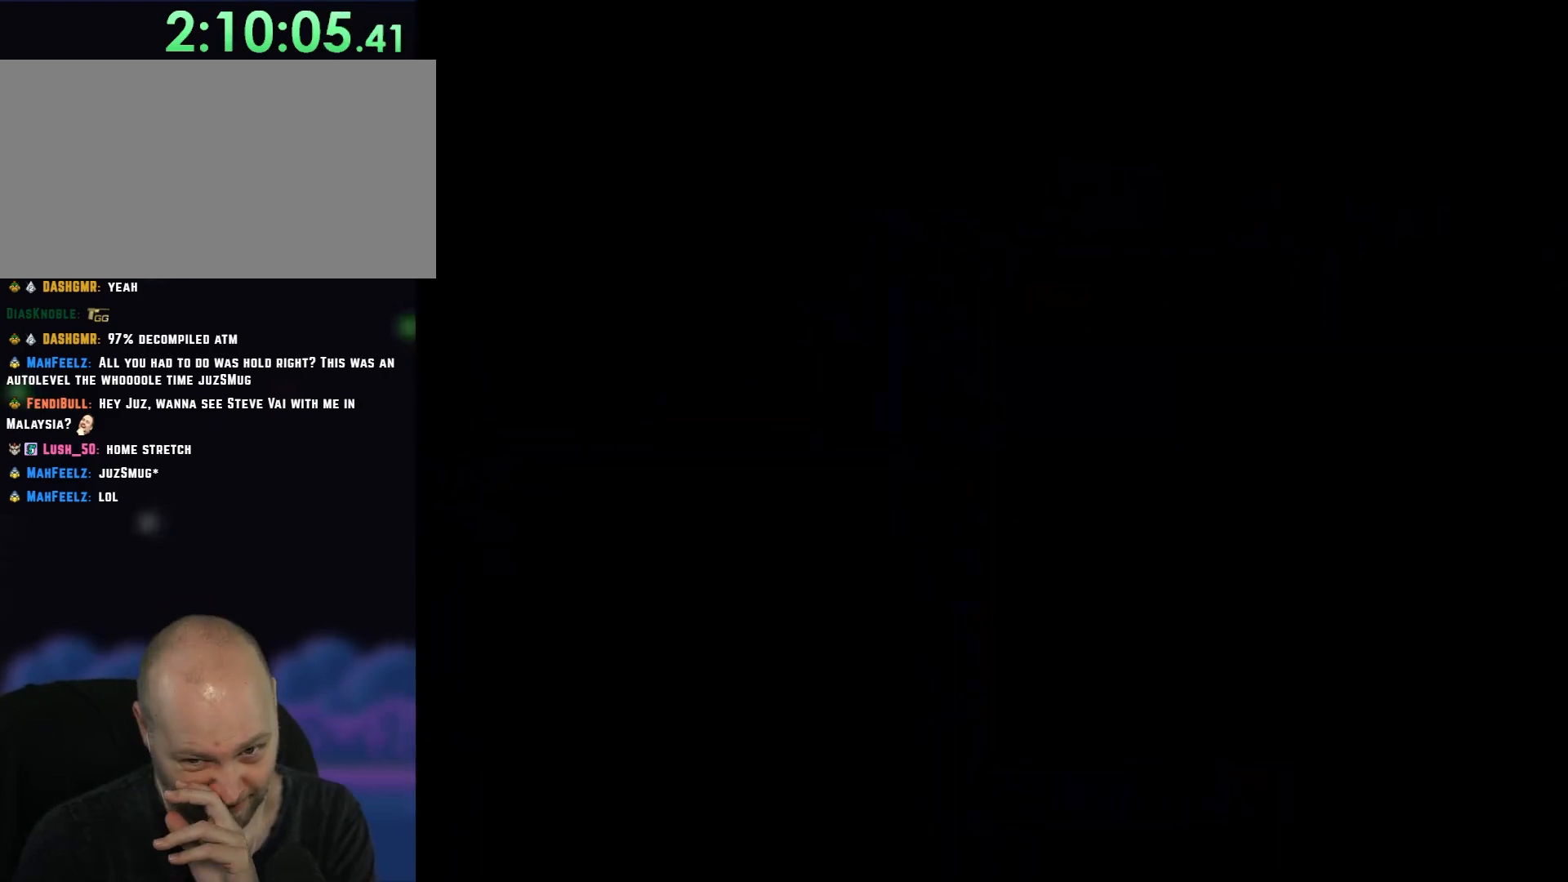
{"buttons": ["Y"], "events": []}
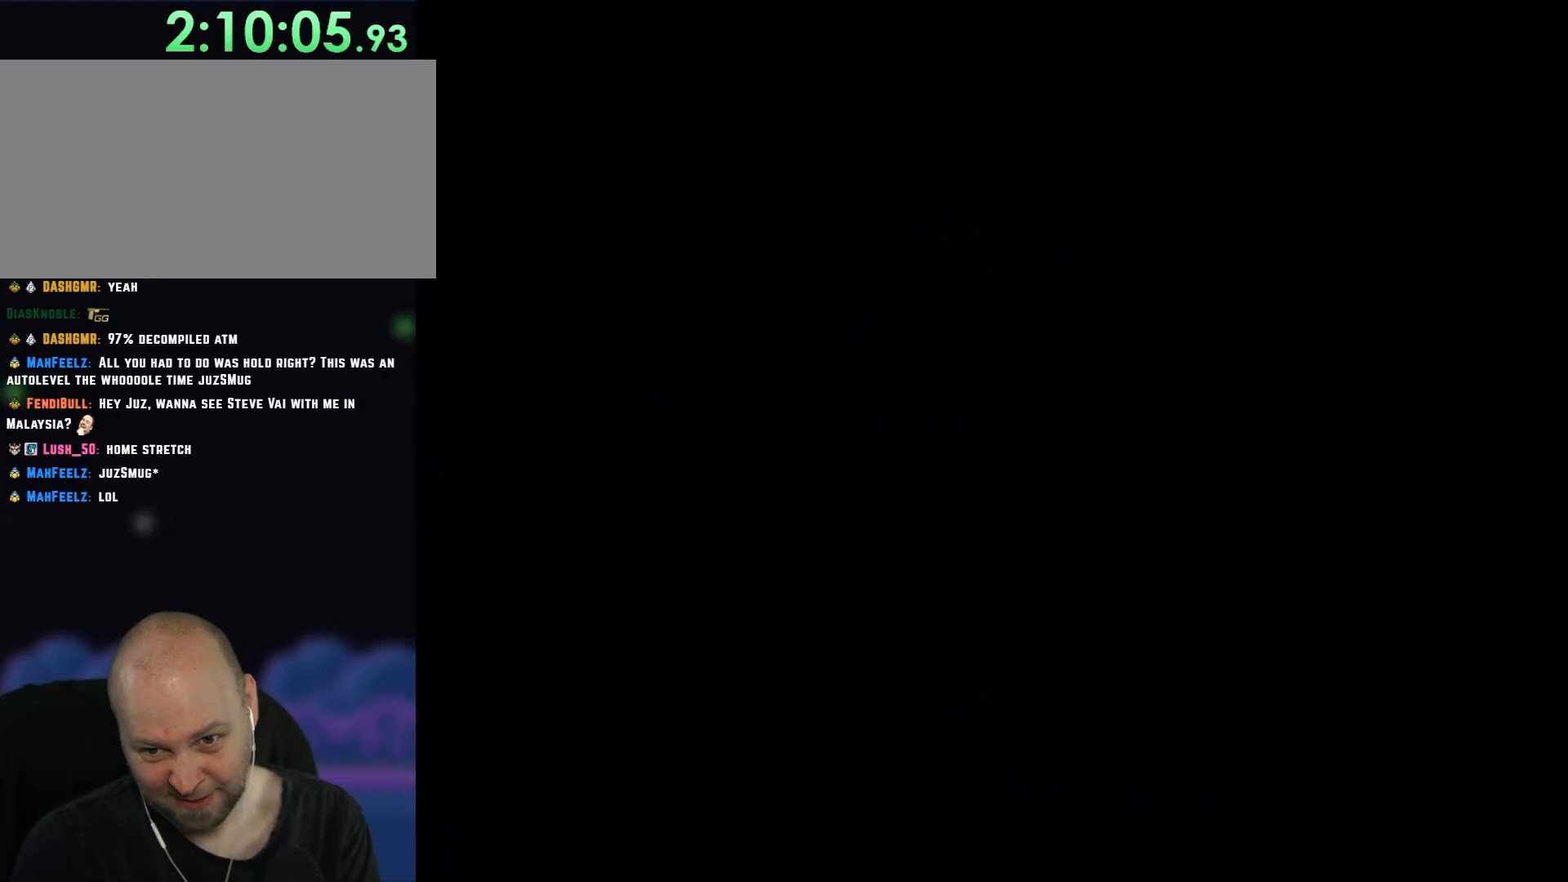
{"buttons": ["Y", "DPAD_RIGHT"], "events": [[317, "DPAD_RIGHT", "down"], [350, "DPAD_UP", "down"], [400, "DPAD_UP", "up"]]}
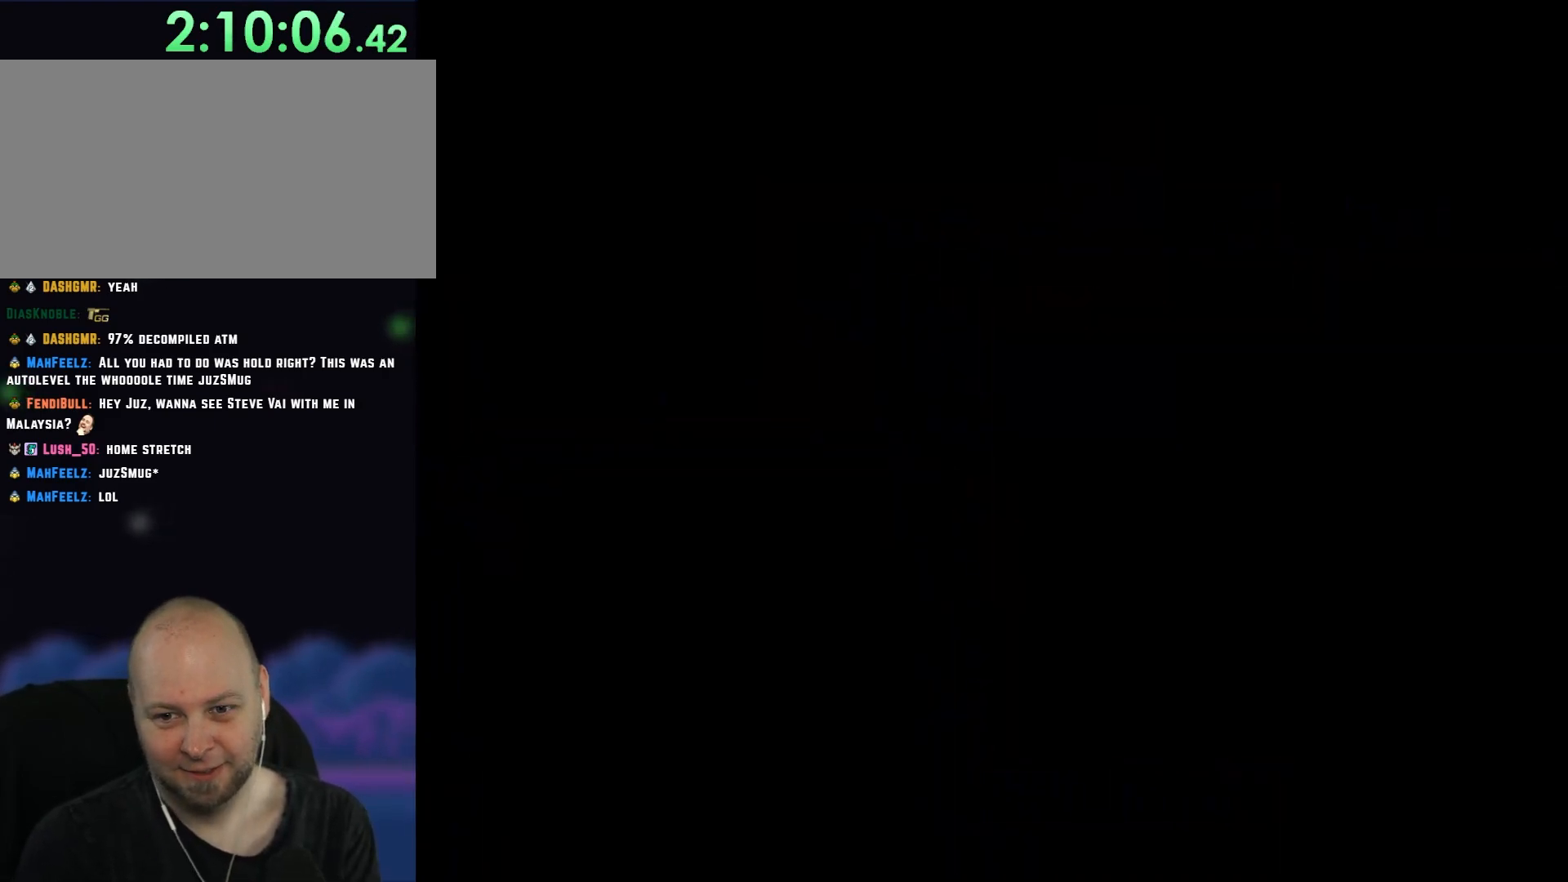
{"buttons": ["Y", "DPAD_RIGHT"], "events": []}
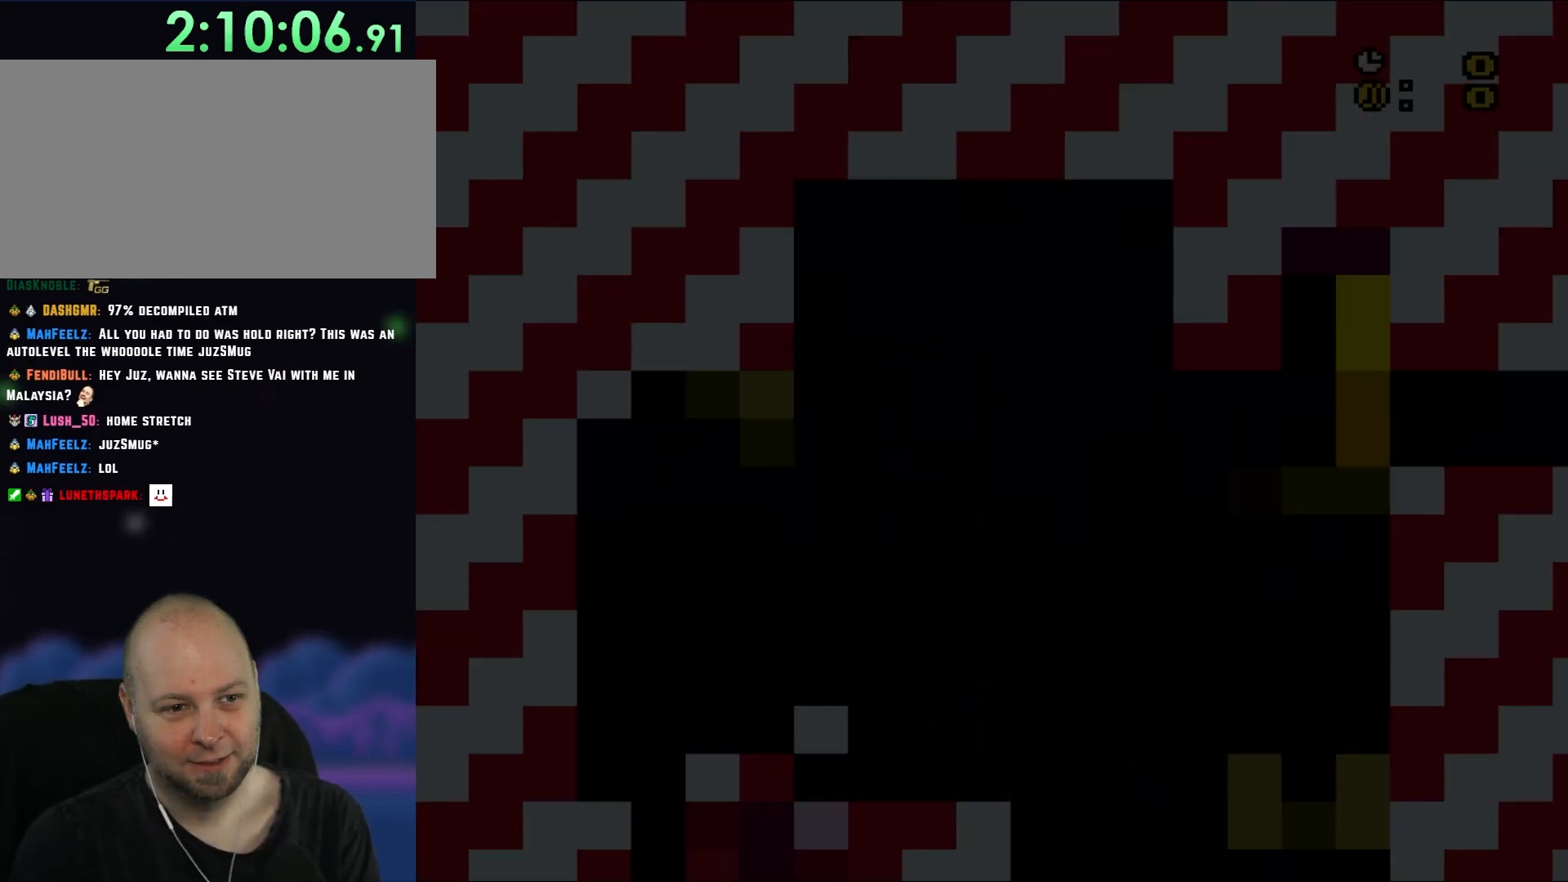
{"buttons": ["Y", "DPAD_RIGHT"], "events": []}
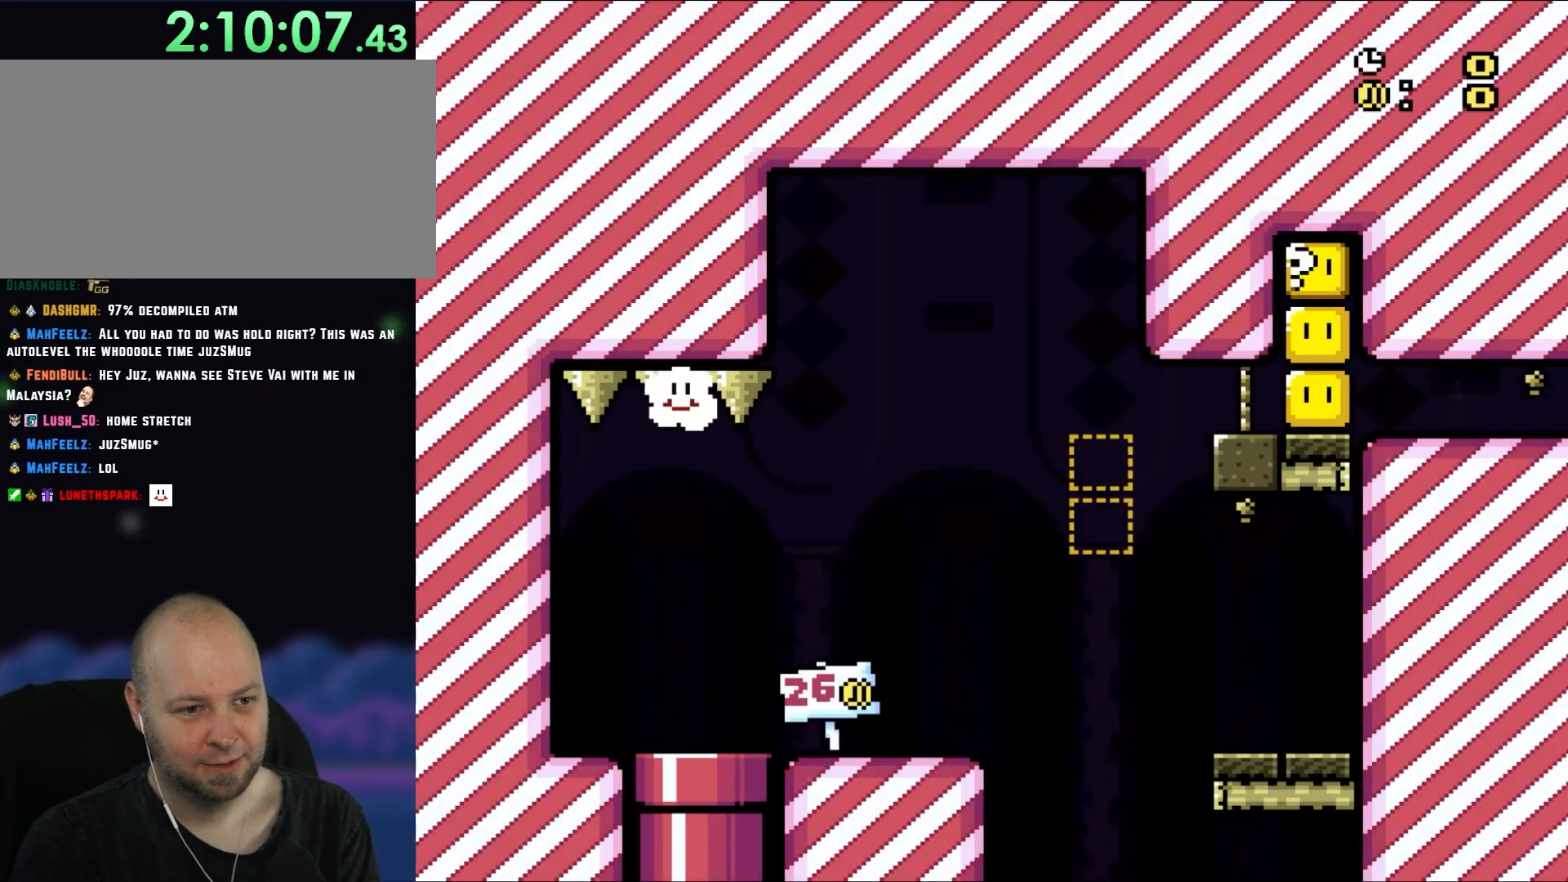
{"buttons": ["Y", "DPAD_RIGHT"], "events": []}